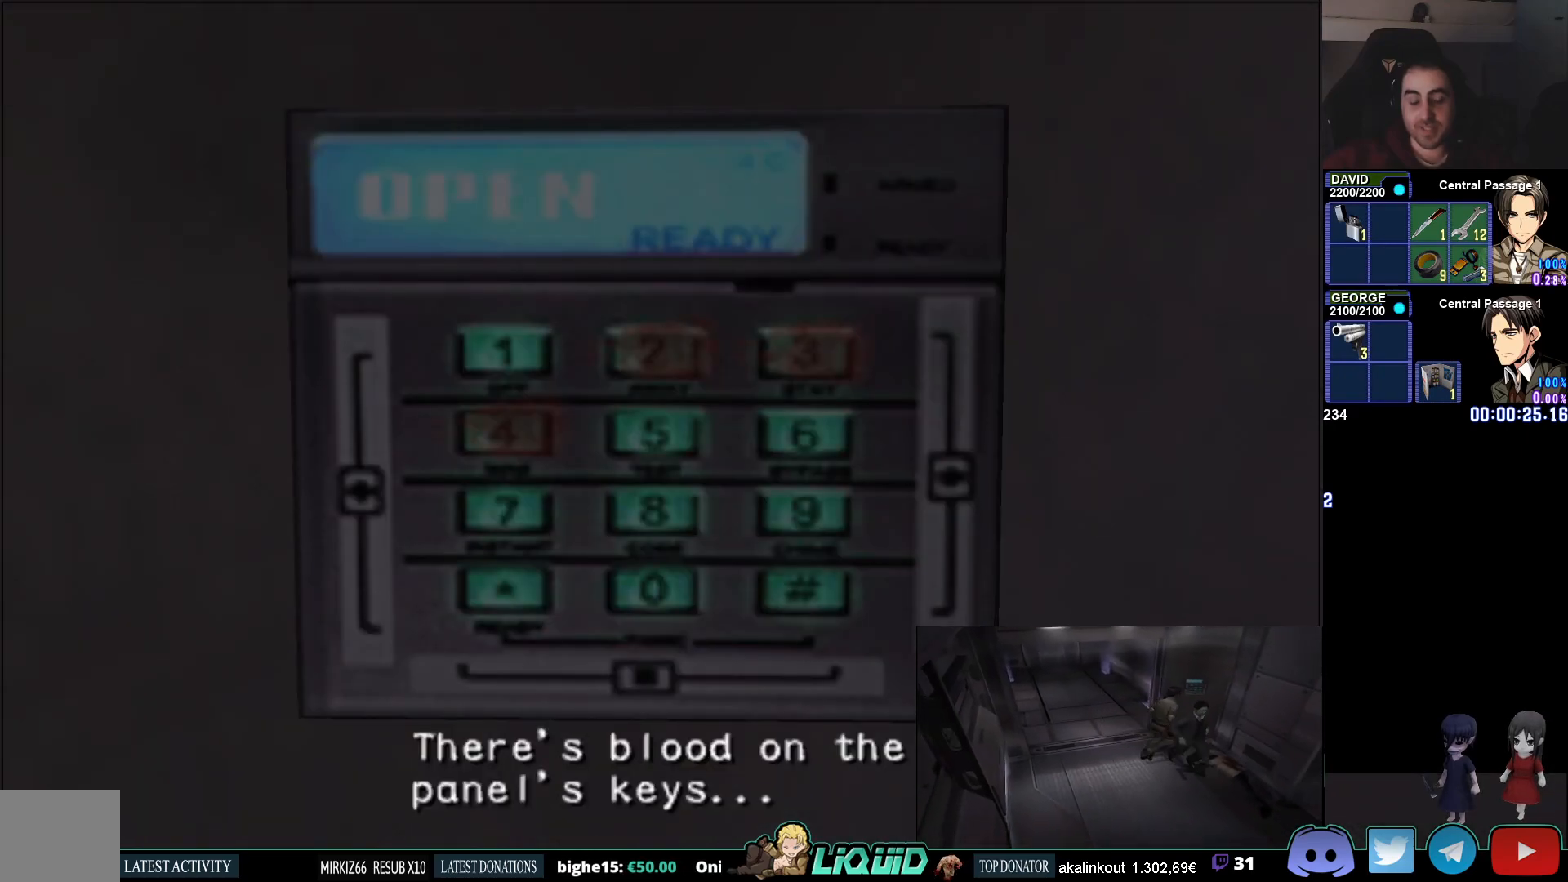
Gameplay with a controller (PlayStation layout); each line is a JSON object with the inputs held at the frame after it. "events" lists button and stick changes between this image and that frame as [ms after this image, input, new state], when the widget could be followed in between.
{"buttons": [], "left_stick": "up", "right_stick": "center", "events": []}
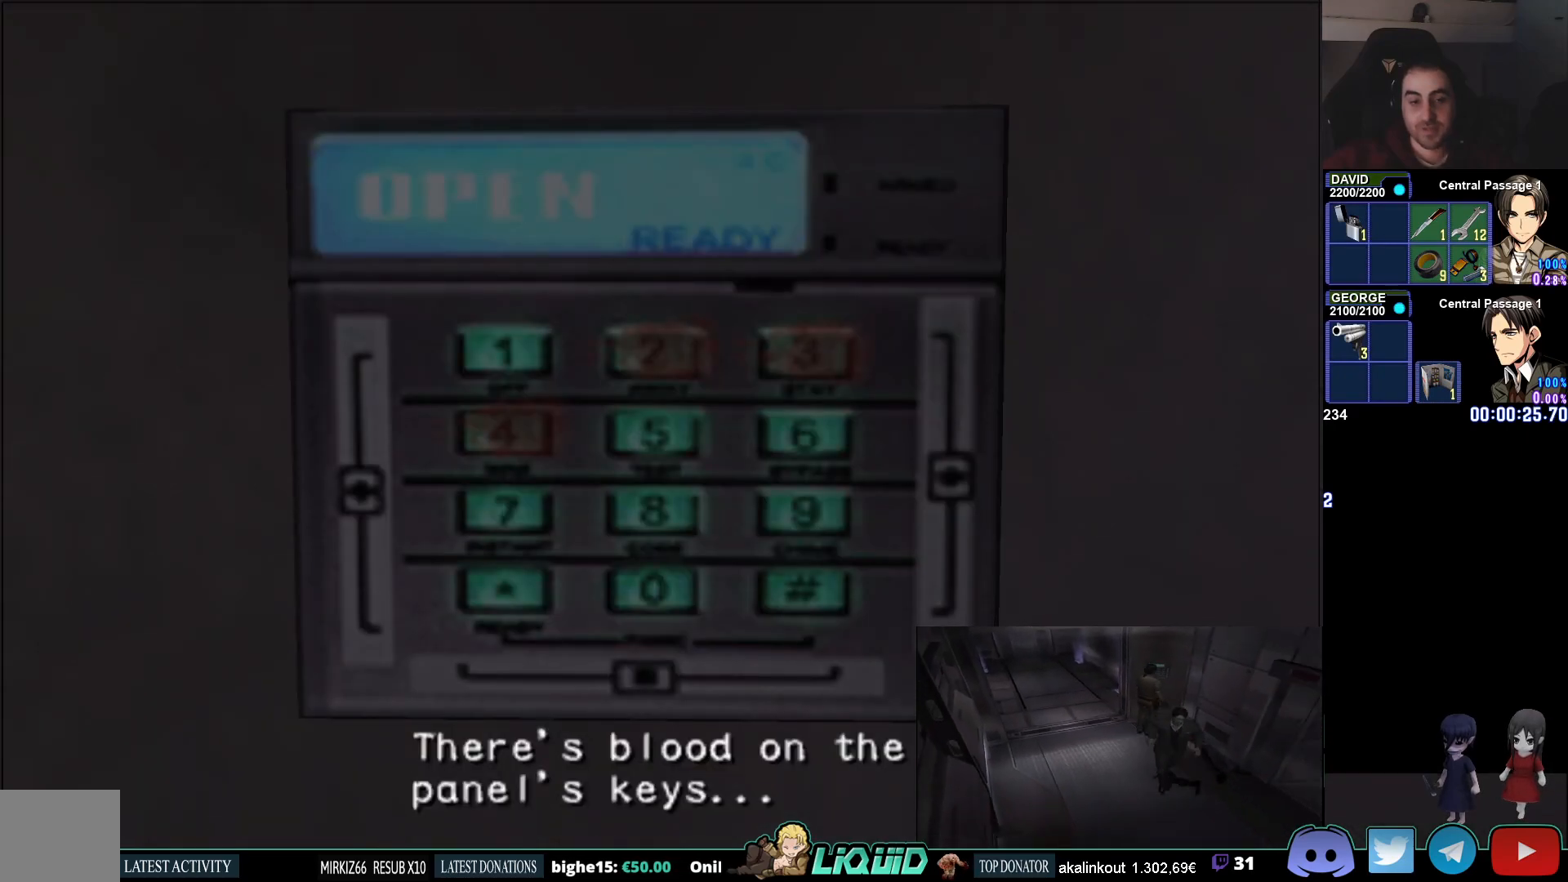
{"buttons": ["CIRCLE"], "left_stick": "down", "right_stick": "center", "events": [[133, "left_stick", "down"], [183, "CIRCLE", "down"]]}
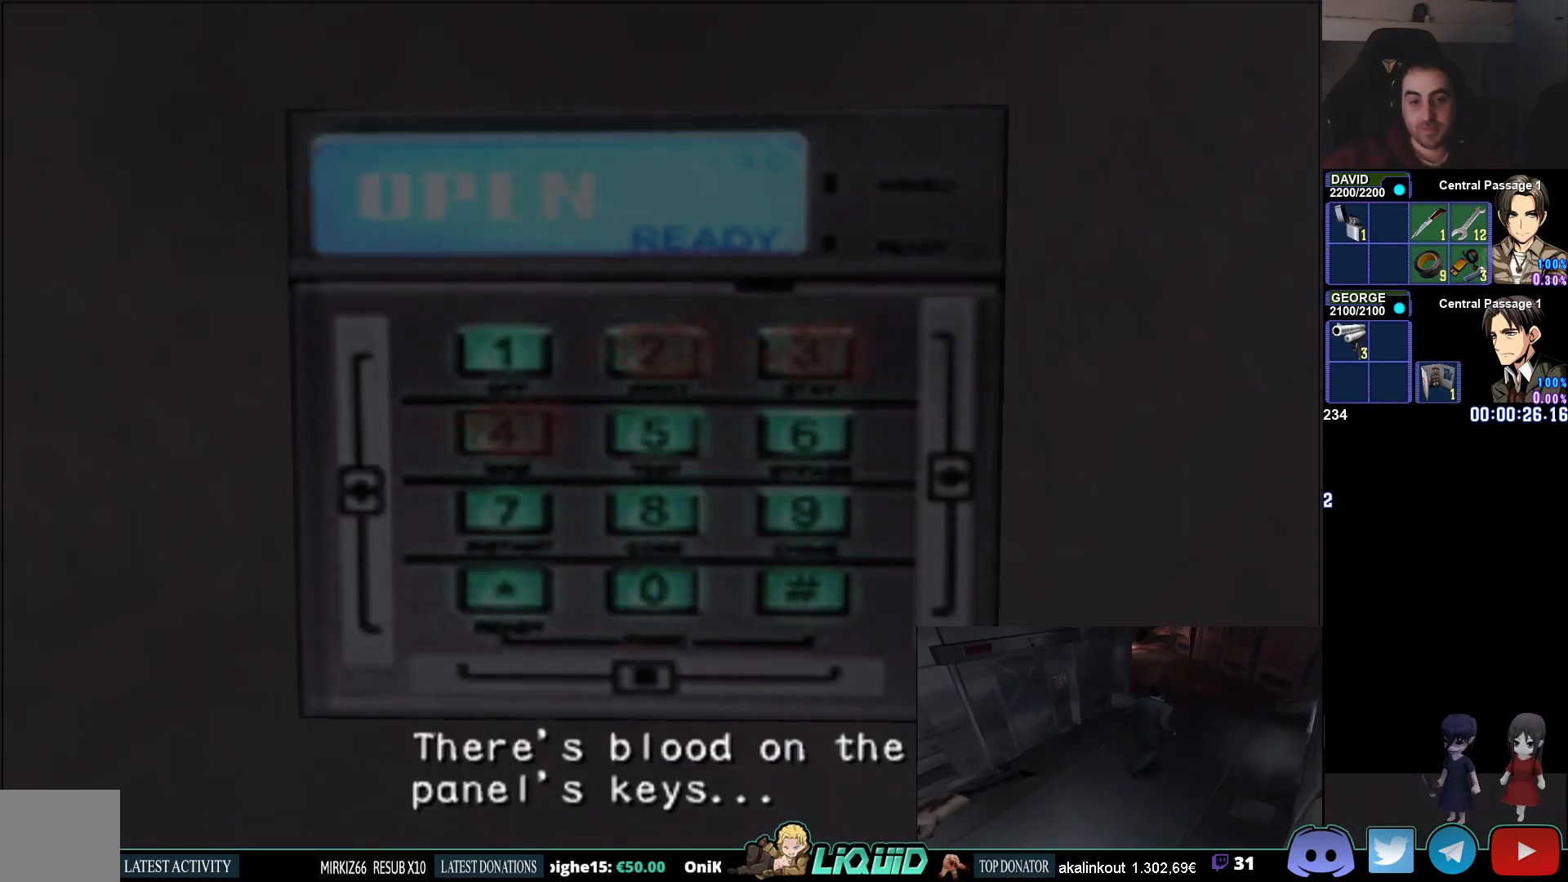
{"buttons": ["CIRCLE"], "left_stick": "down", "right_stick": "center", "events": [[117, "SQUARE", "down"], [267, "SQUARE", "up"]]}
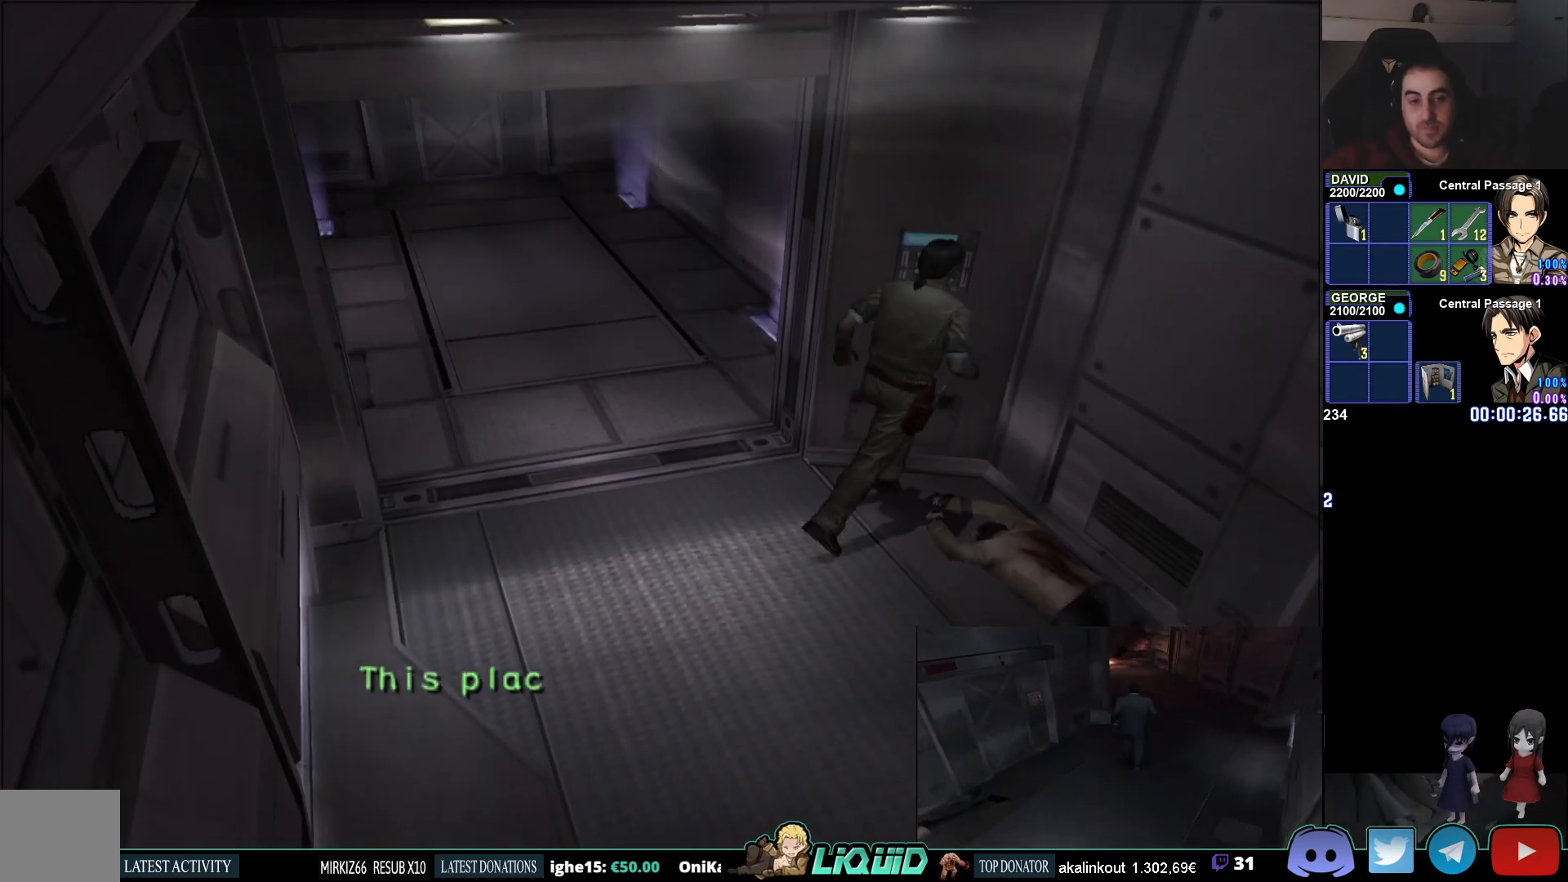
{"buttons": ["CIRCLE"], "left_stick": "down", "right_stick": "center", "events": [[300, "left_stick", "down-right"], [467, "left_stick", "down"]]}
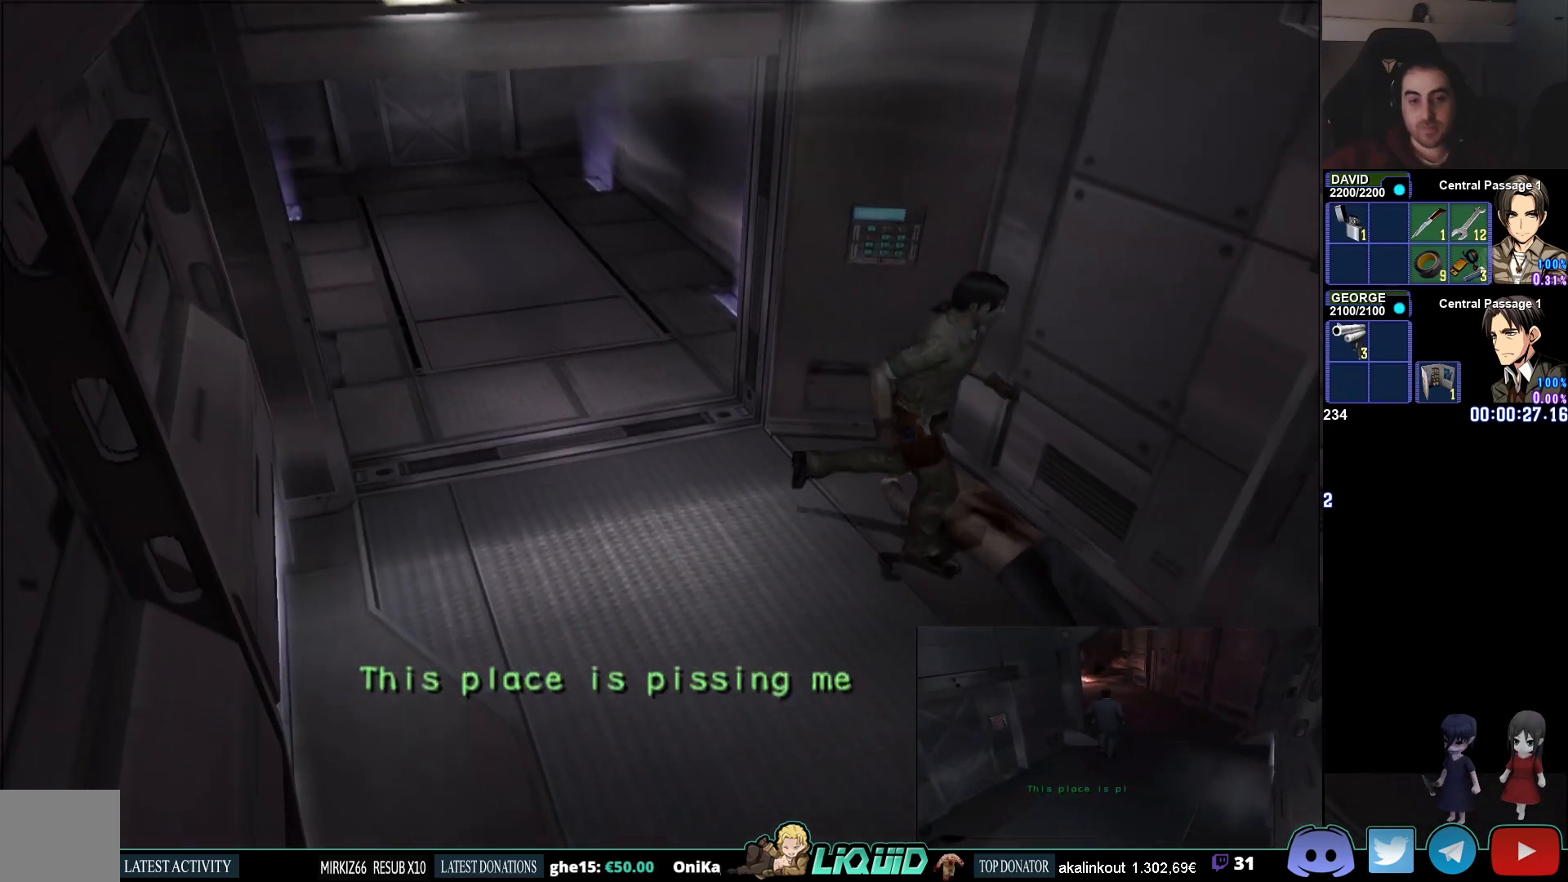
{"buttons": ["CIRCLE"], "left_stick": "down", "right_stick": "center", "events": []}
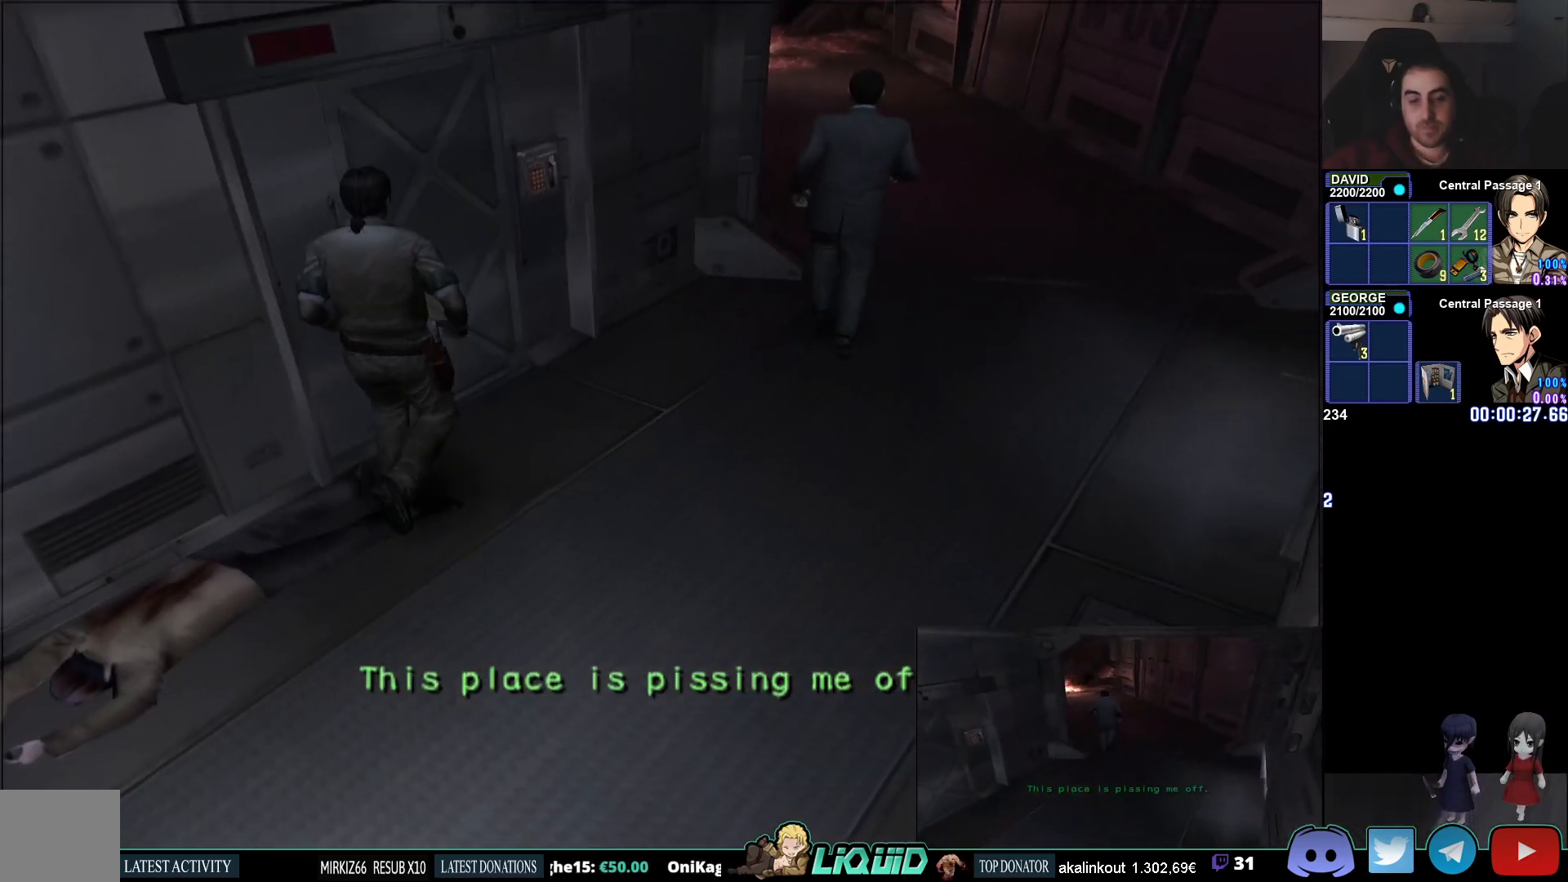
{"buttons": ["CIRCLE"], "left_stick": "up-right", "right_stick": "center", "events": [[233, "left_stick", "right"], [417, "left_stick", "up-right"]]}
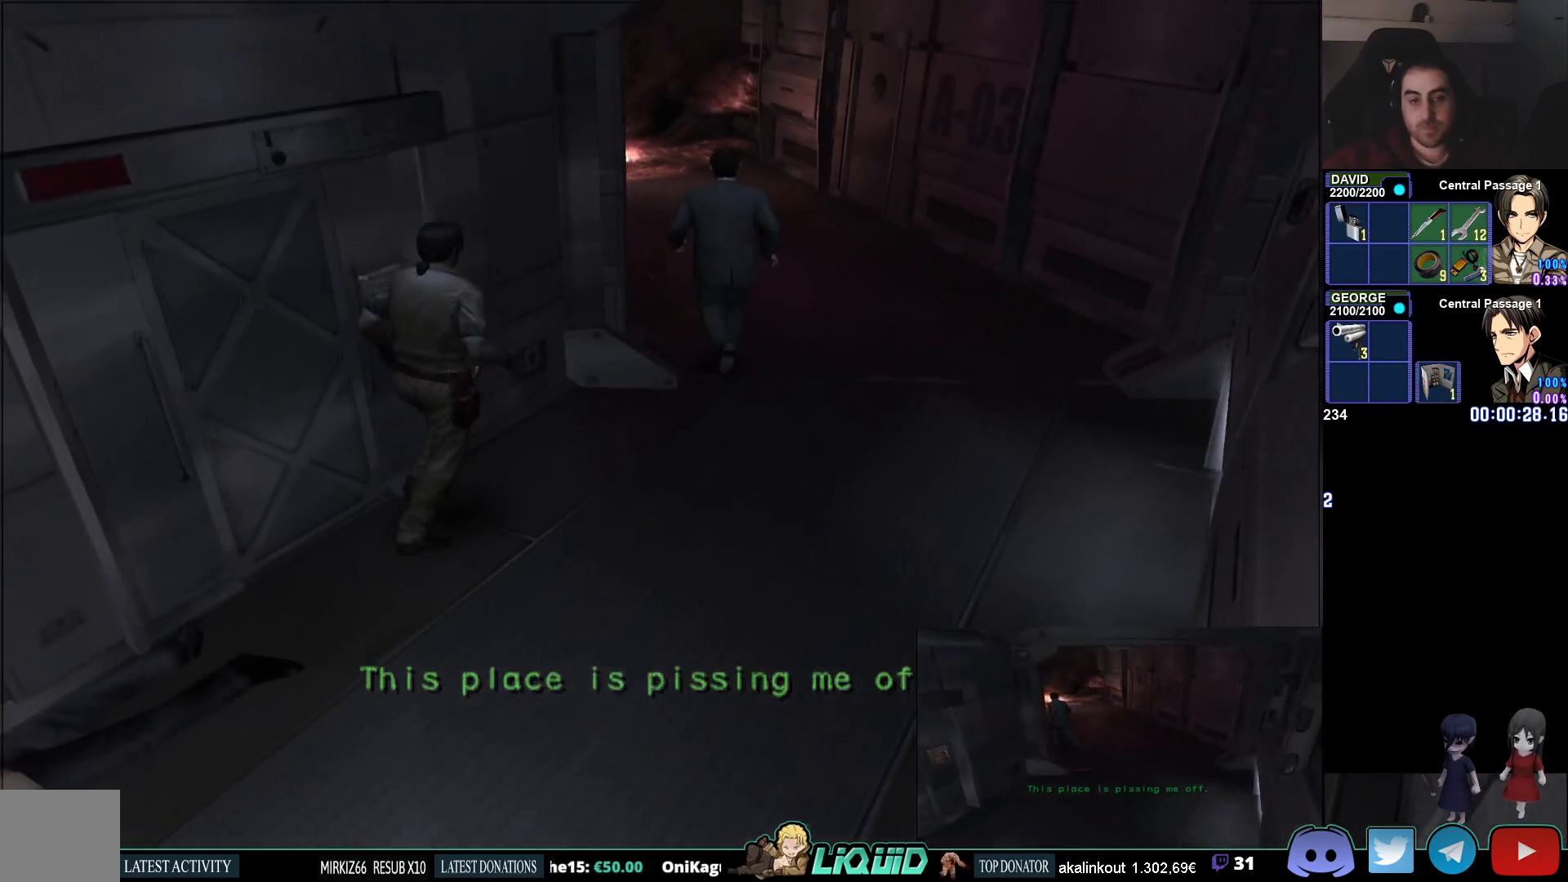
{"buttons": ["CIRCLE"], "left_stick": "up-right", "right_stick": "center", "events": []}
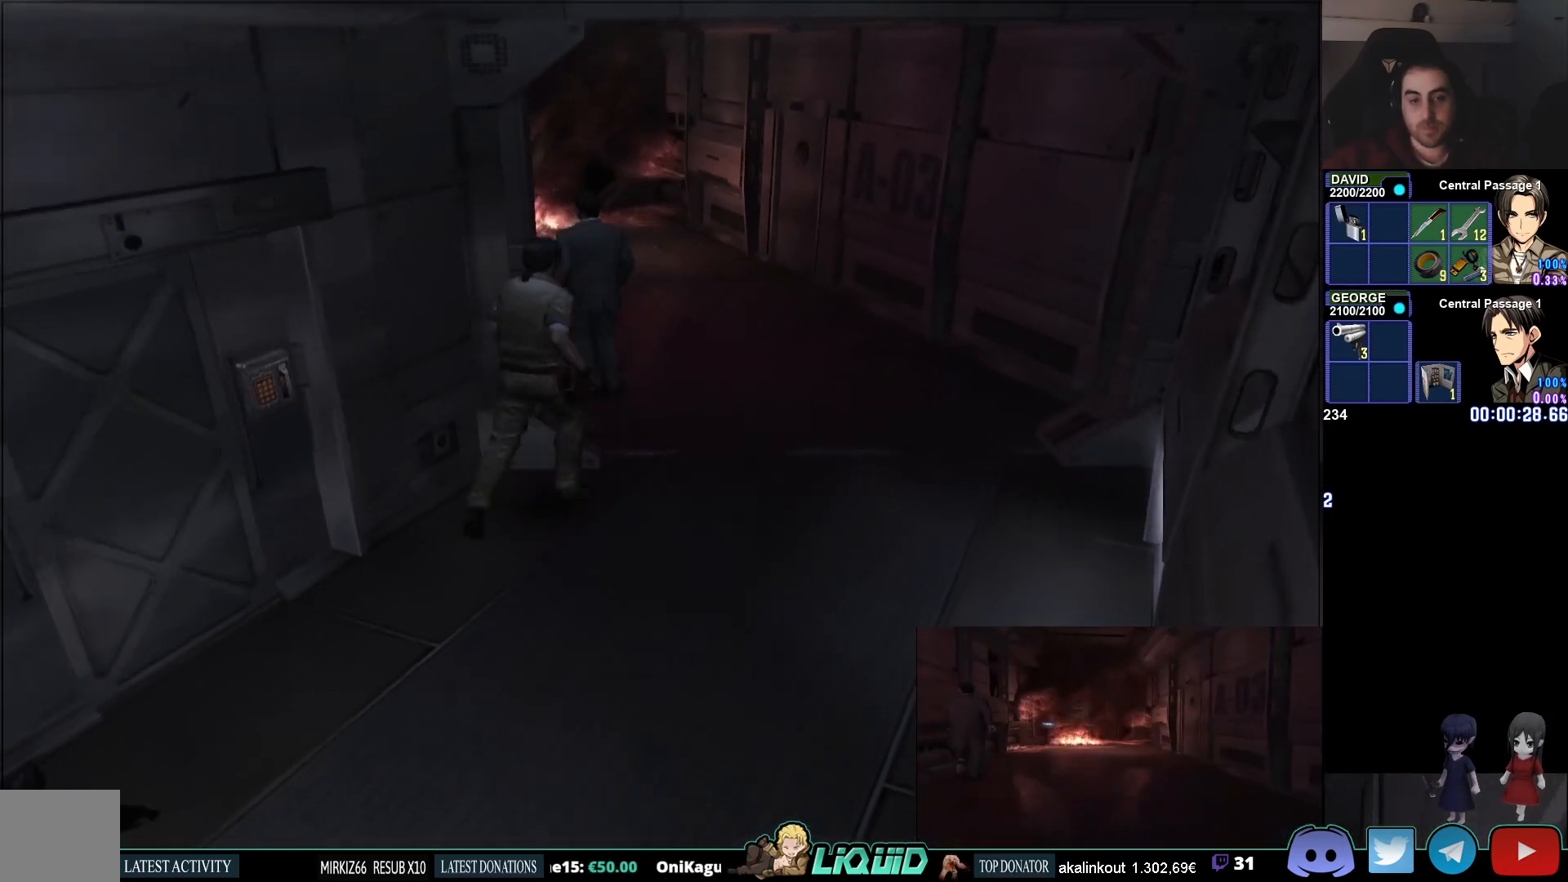
{"buttons": ["CIRCLE"], "left_stick": "up-right", "right_stick": "center", "events": []}
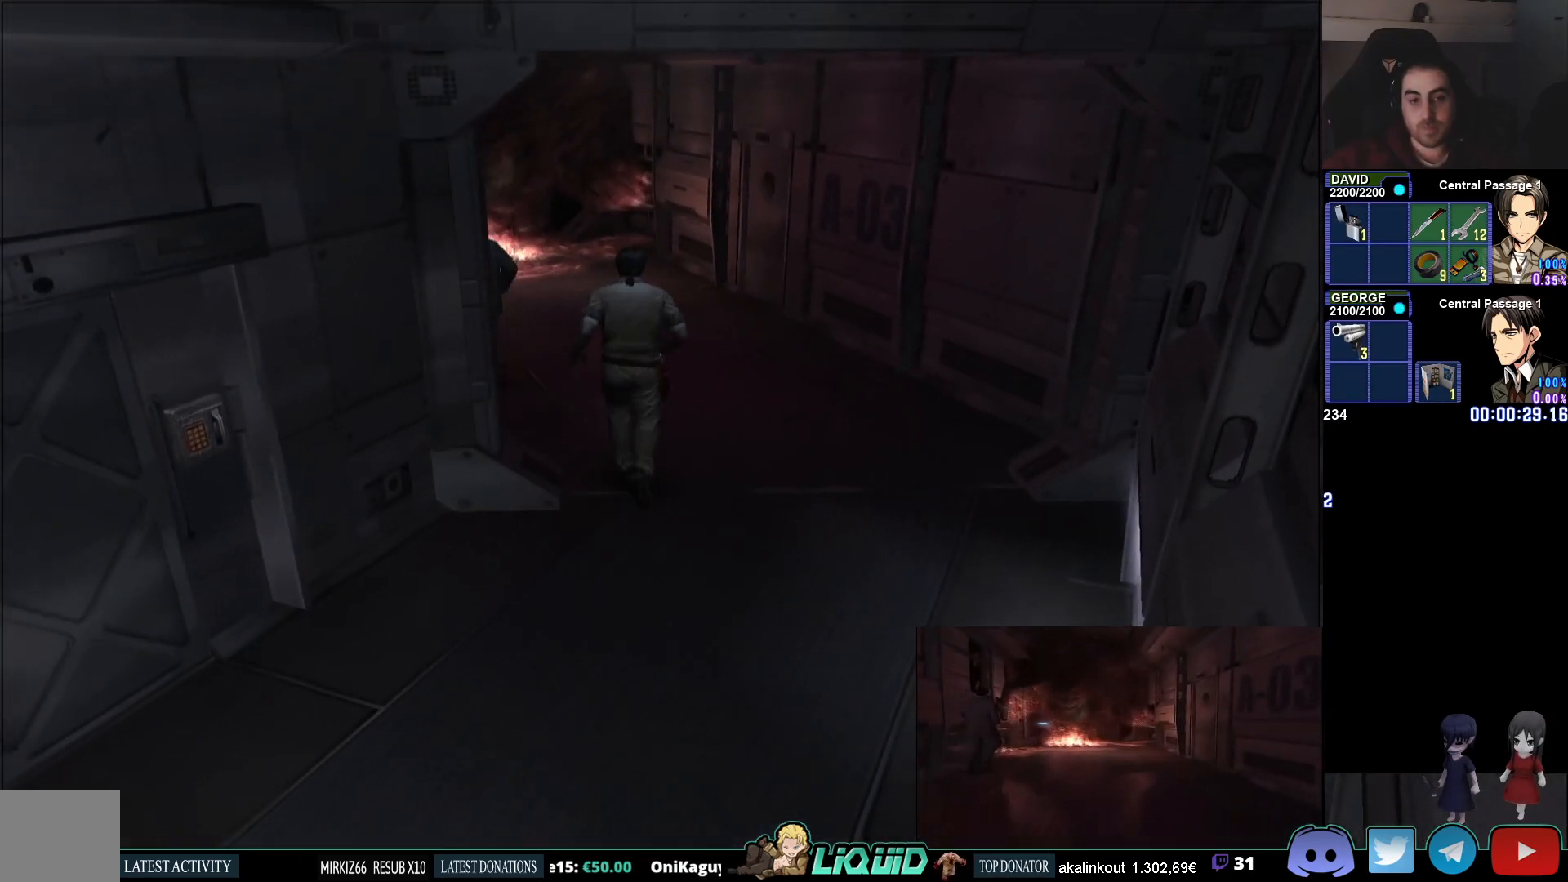
{"buttons": ["CIRCLE"], "left_stick": "up-right", "right_stick": "center", "events": []}
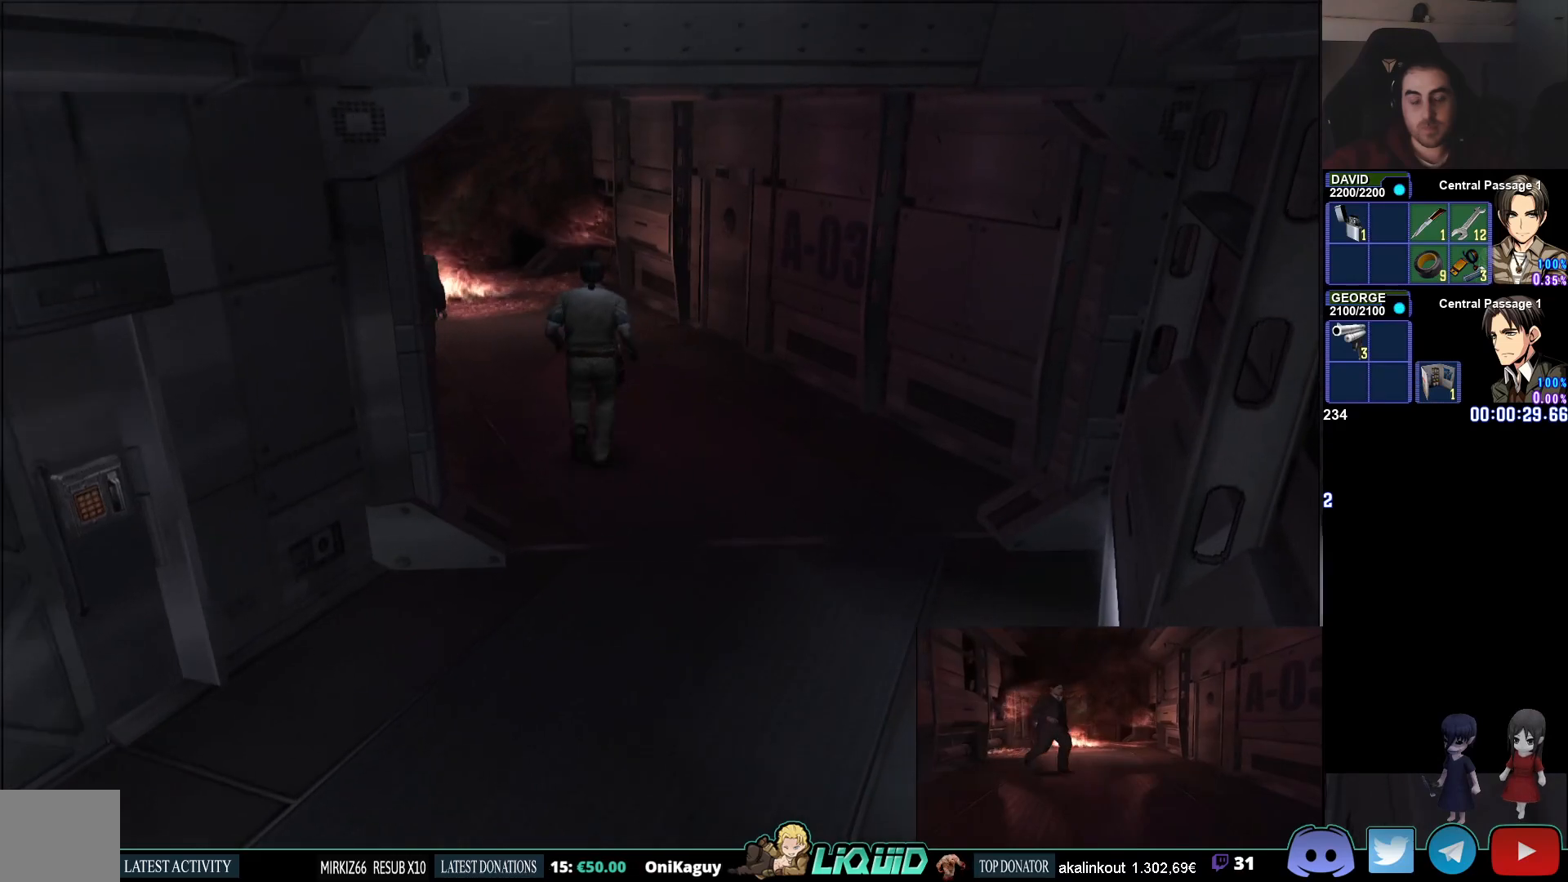
{"buttons": ["CIRCLE"], "left_stick": "up-right", "right_stick": "center", "events": []}
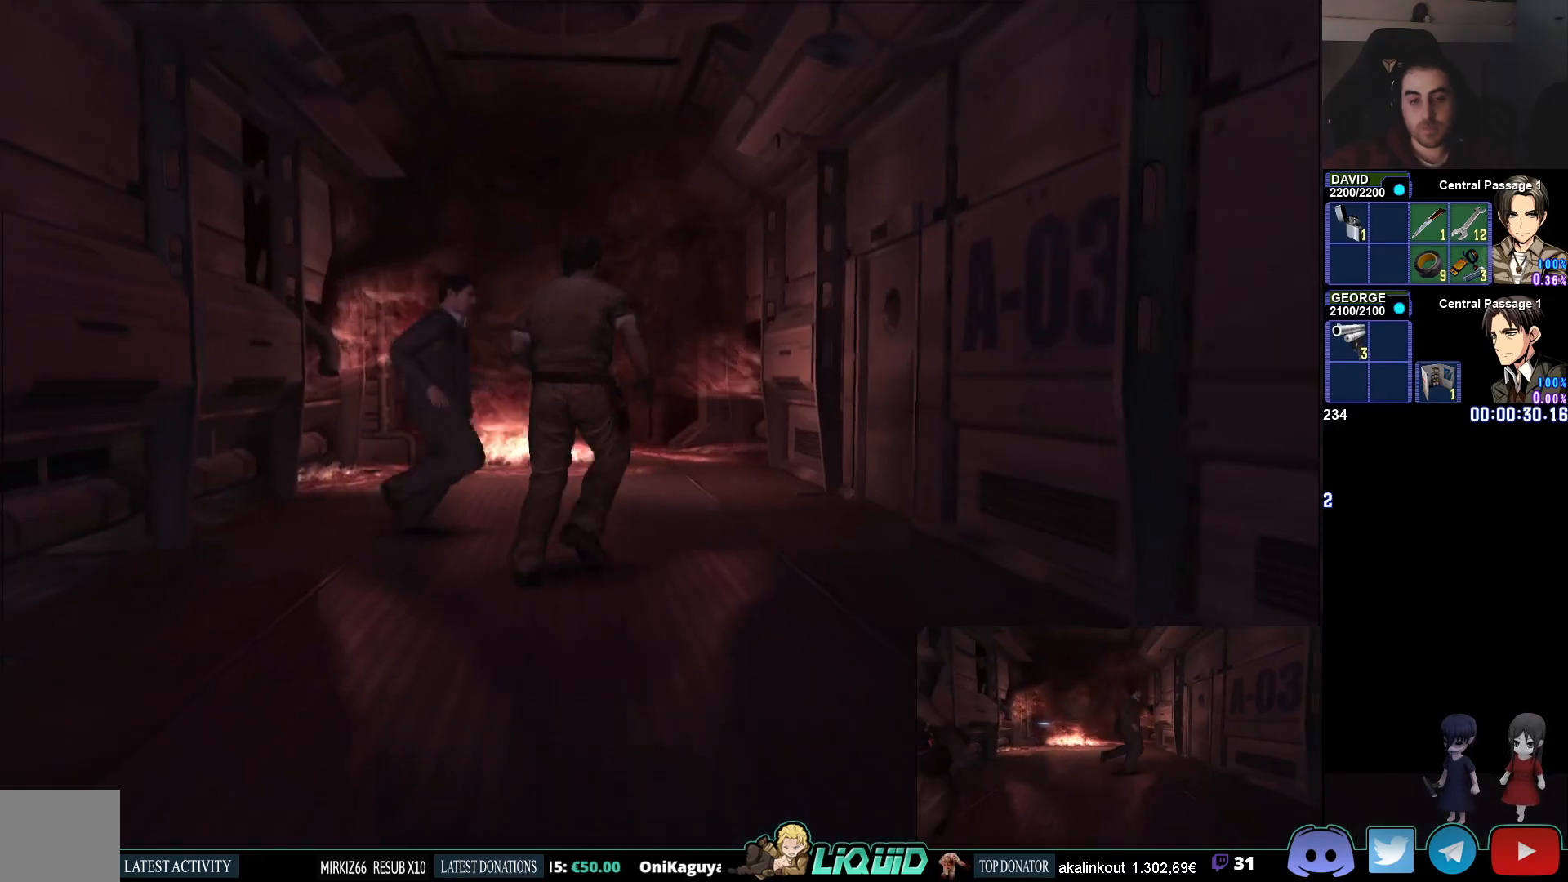
{"buttons": ["CIRCLE"], "left_stick": "up-right", "right_stick": "center", "events": []}
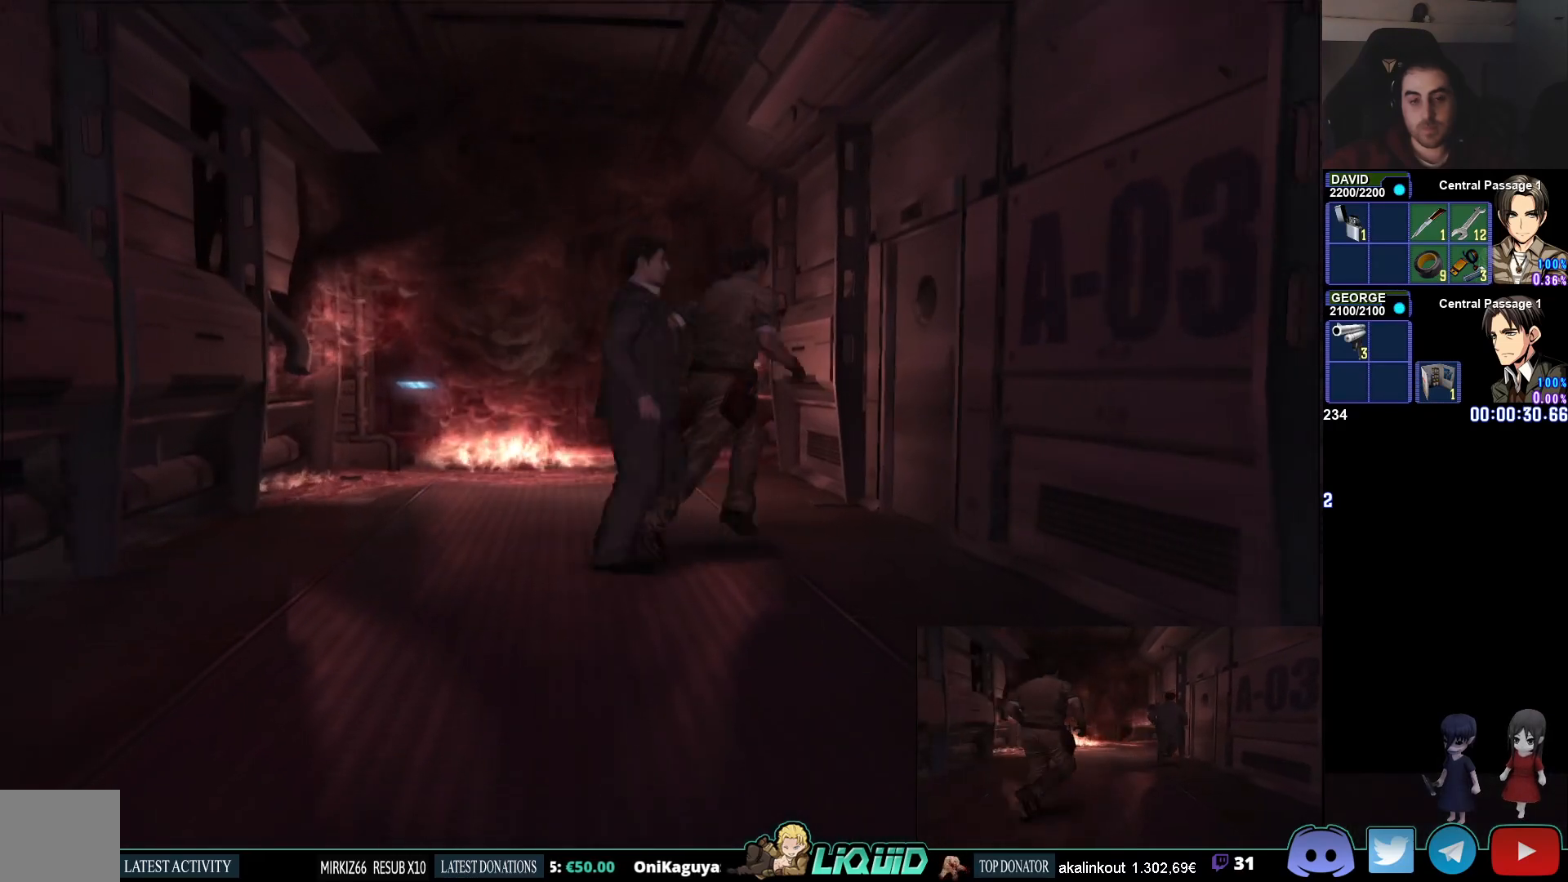
{"buttons": ["CROSS"], "left_stick": "up-right", "right_stick": "center", "events": [[233, "CROSS", "down"], [333, "CROSS", "up"], [417, "CROSS", "down"], [500, "CIRCLE", "up"]]}
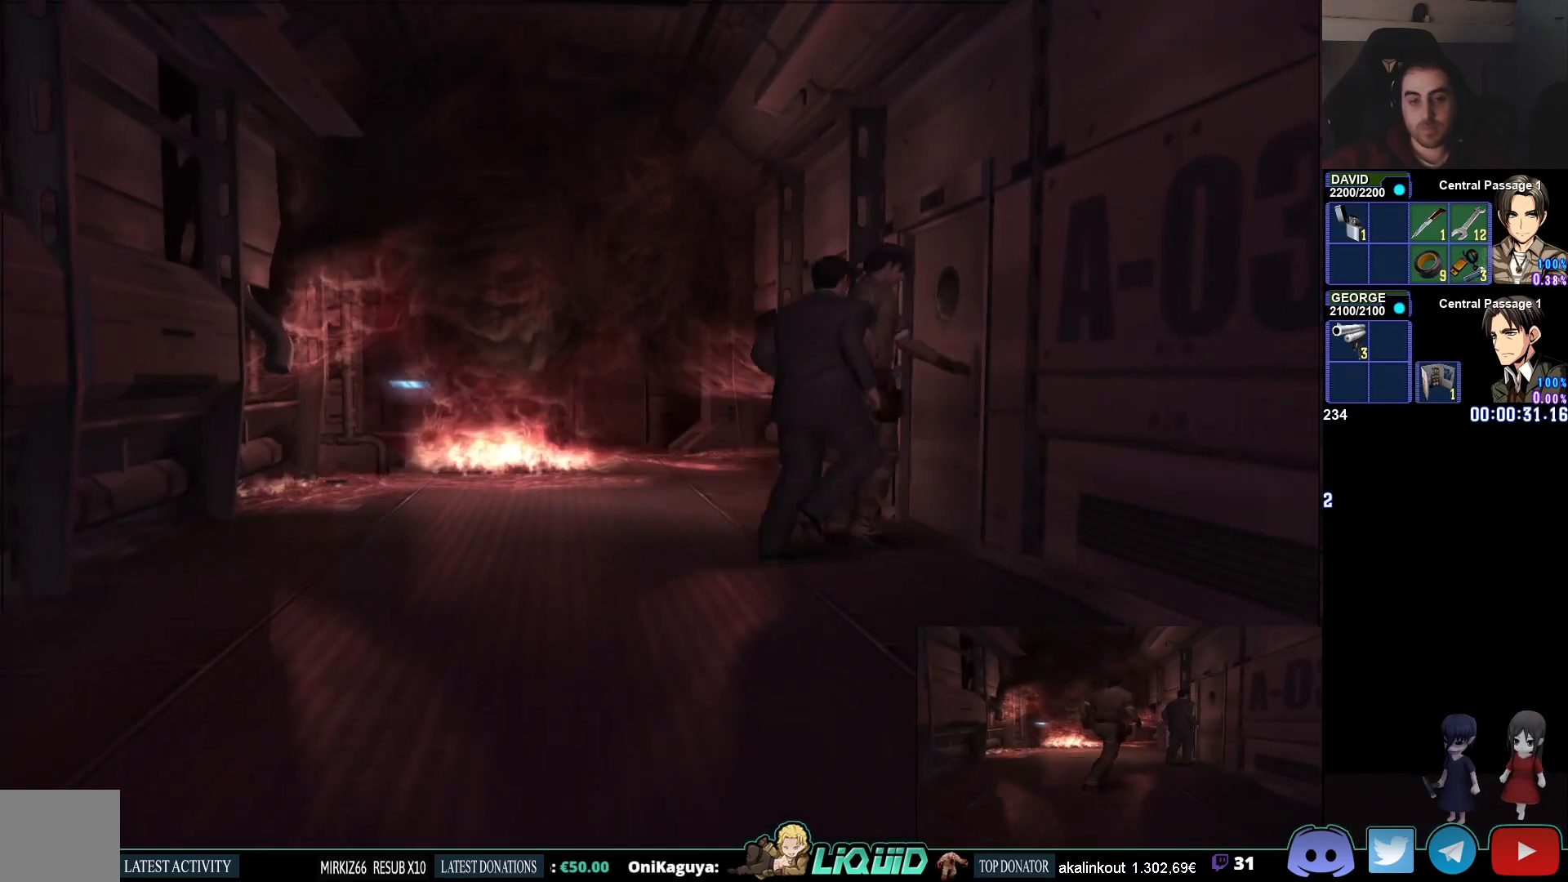
{"buttons": [], "left_stick": "center", "right_stick": "center", "events": [[17, "CROSS", "up"], [100, "CROSS", "down"], [133, "left_stick", "center"], [217, "CROSS", "up"]]}
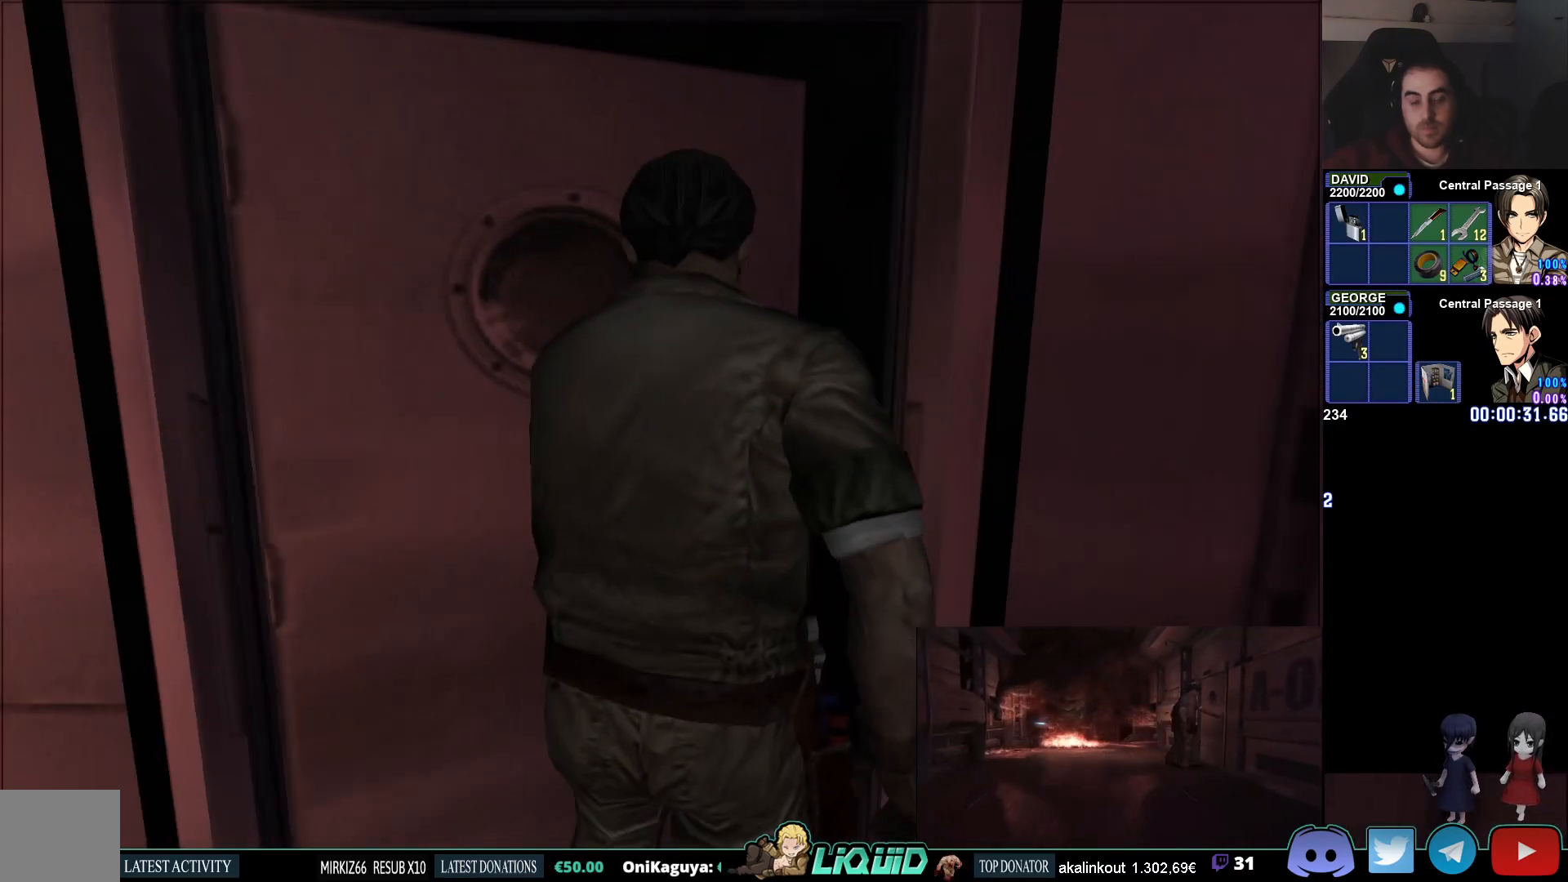
{"buttons": [], "left_stick": "center", "right_stick": "center", "events": []}
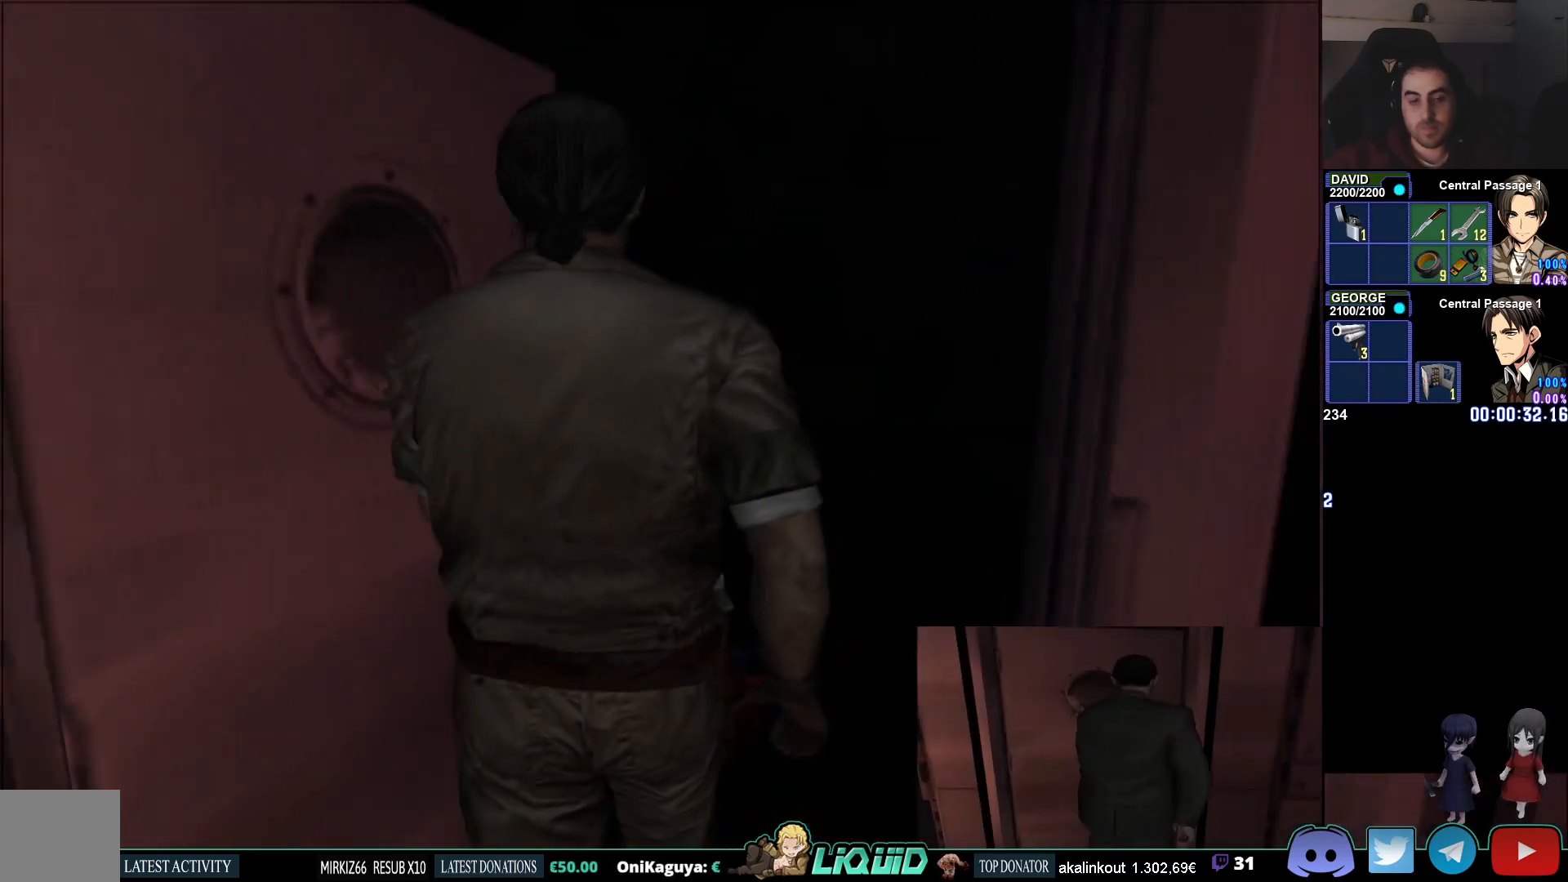
{"buttons": [], "left_stick": "center", "right_stick": "center", "events": [[300, "L3", "down"], [483, "L3", "up"]]}
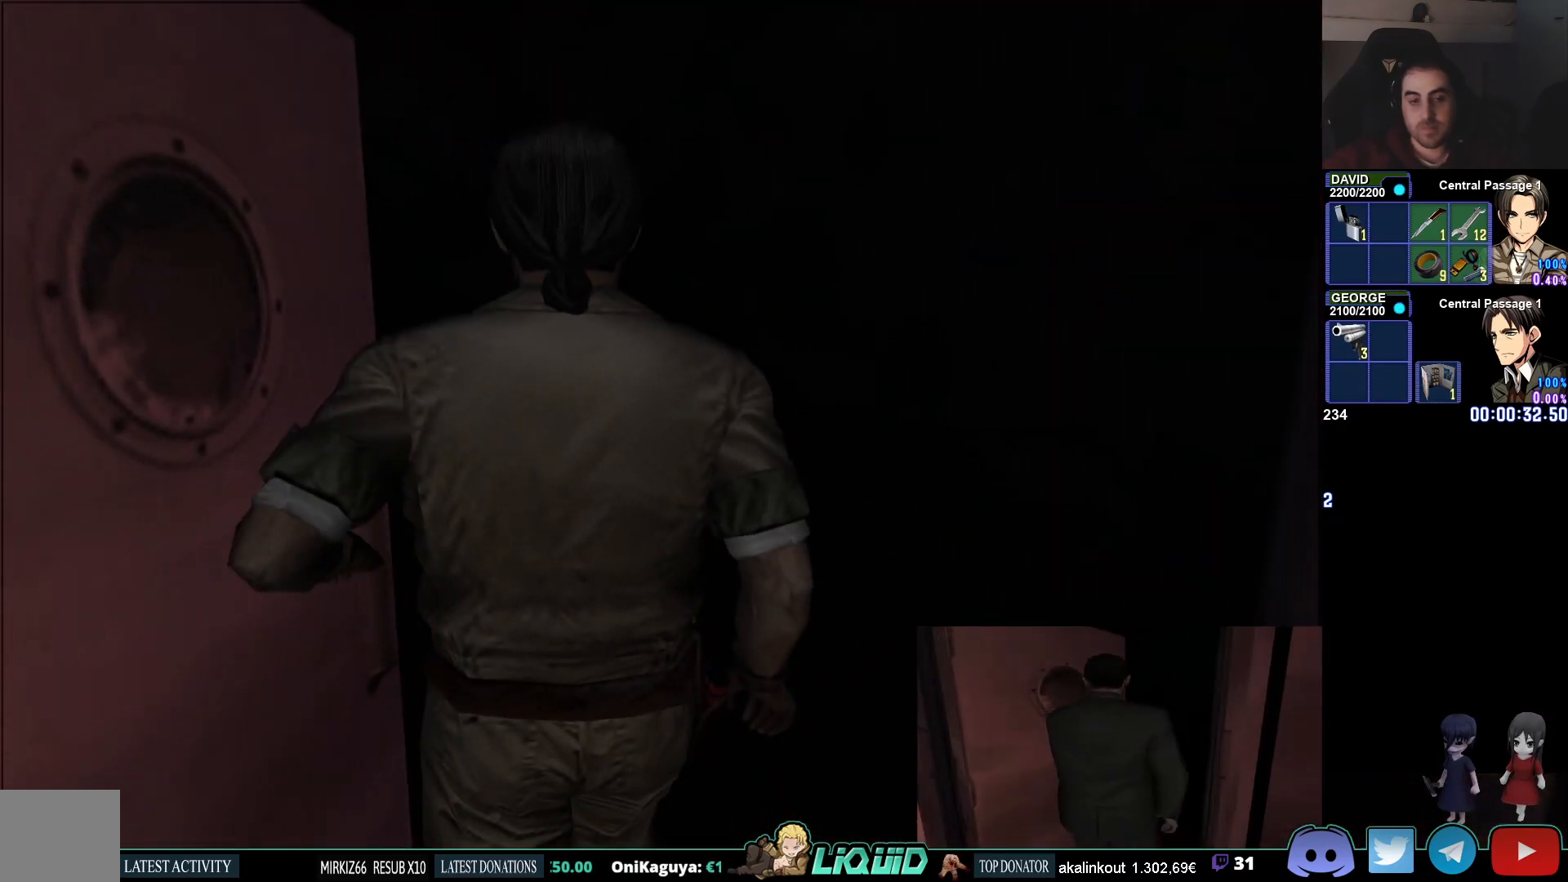
{"buttons": [], "left_stick": "center", "right_stick": "center", "events": []}
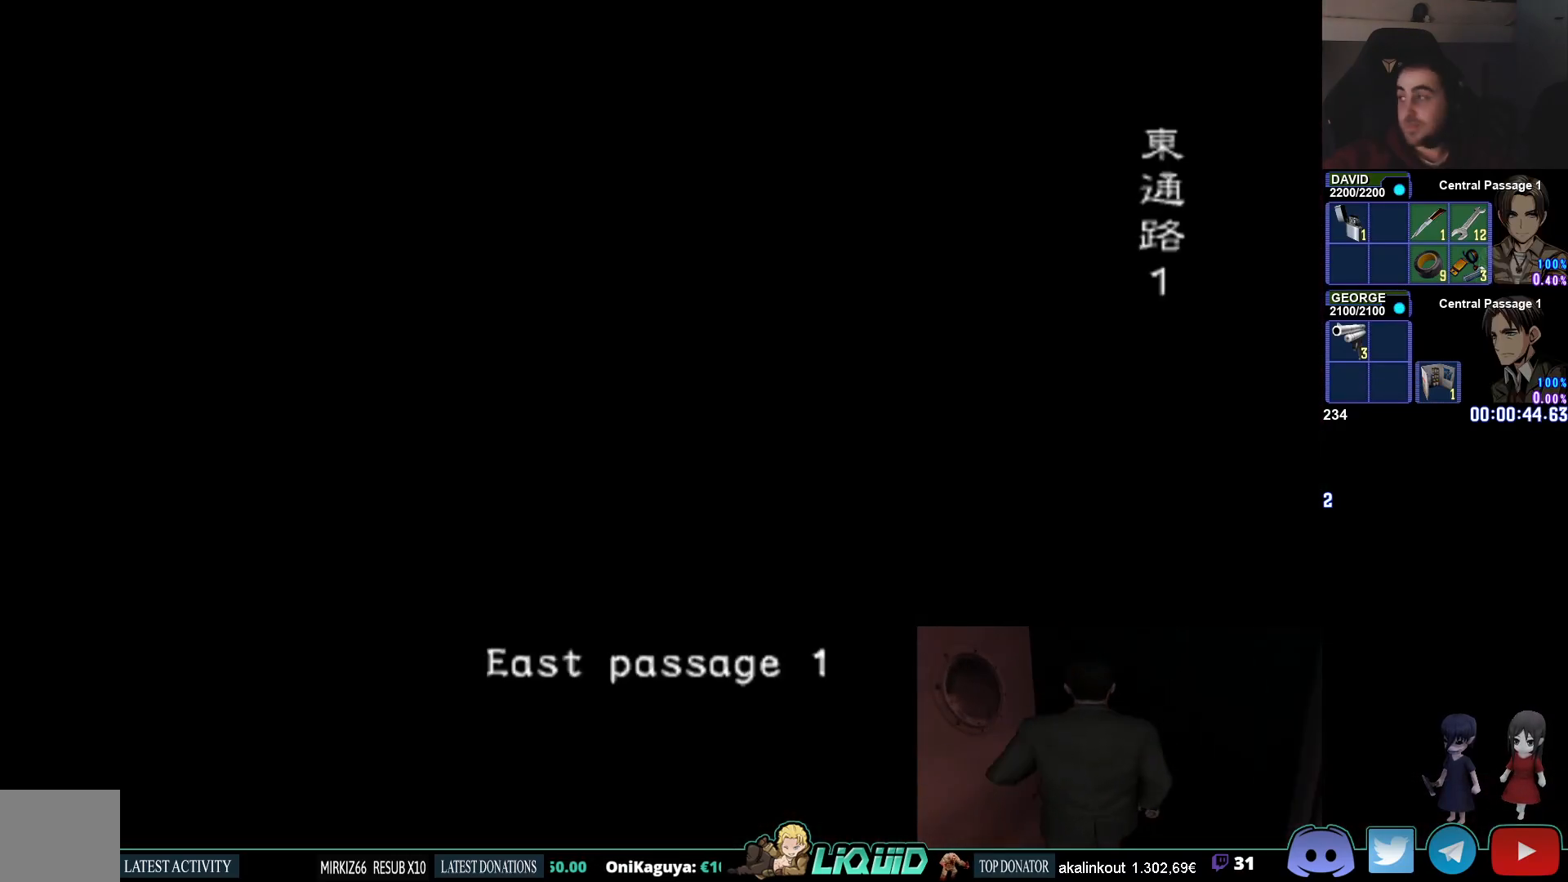
{"buttons": [], "left_stick": "center", "right_stick": "center", "events": []}
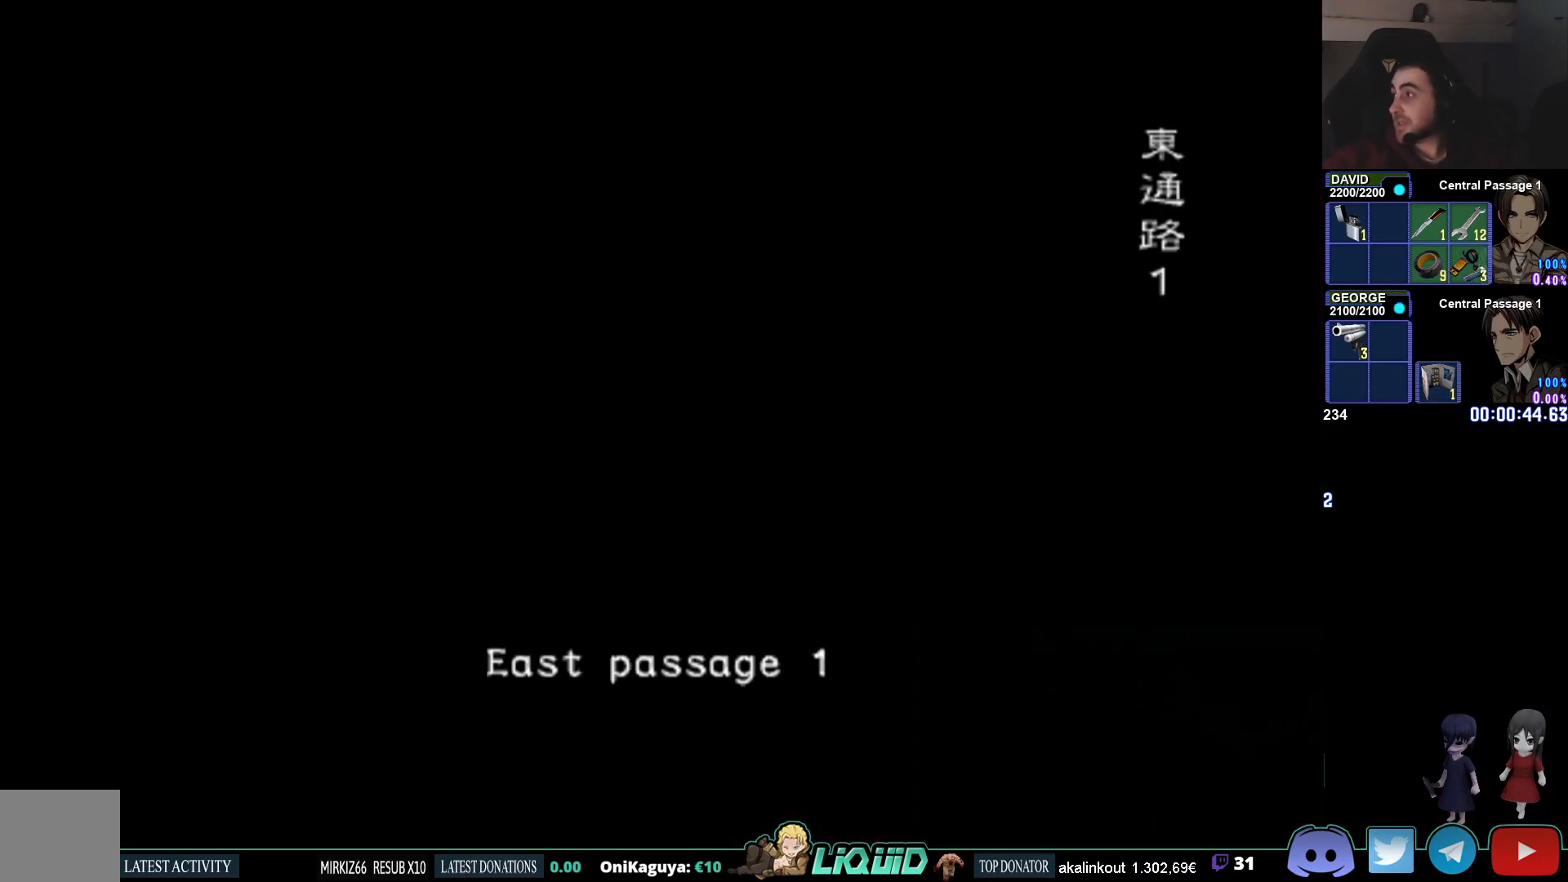
{"buttons": [], "left_stick": "center", "right_stick": "center", "events": []}
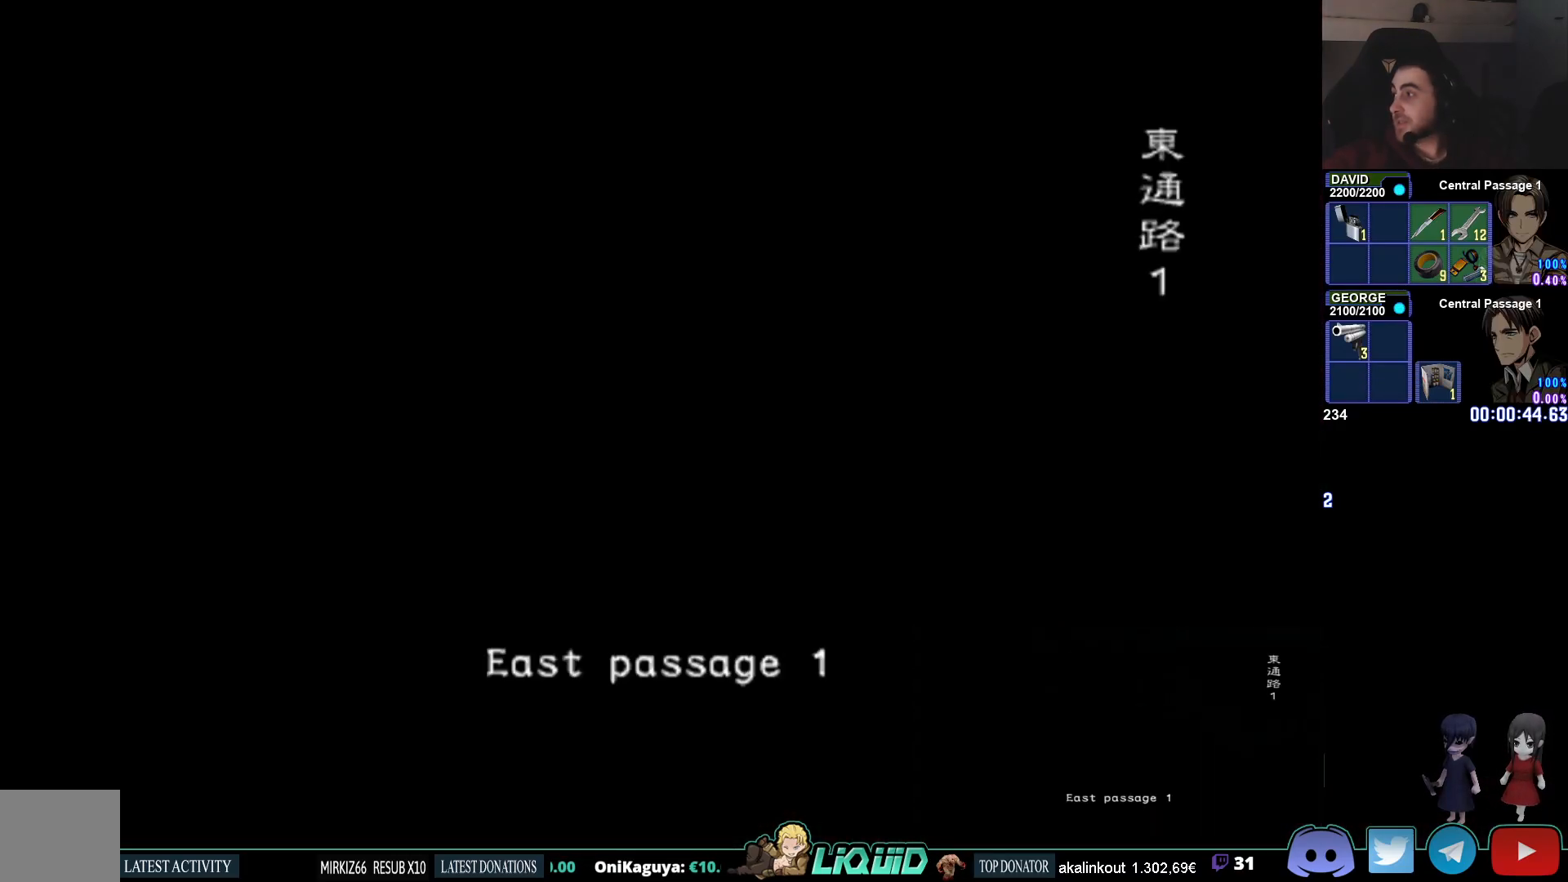
{"buttons": [], "left_stick": "center", "right_stick": "center", "events": []}
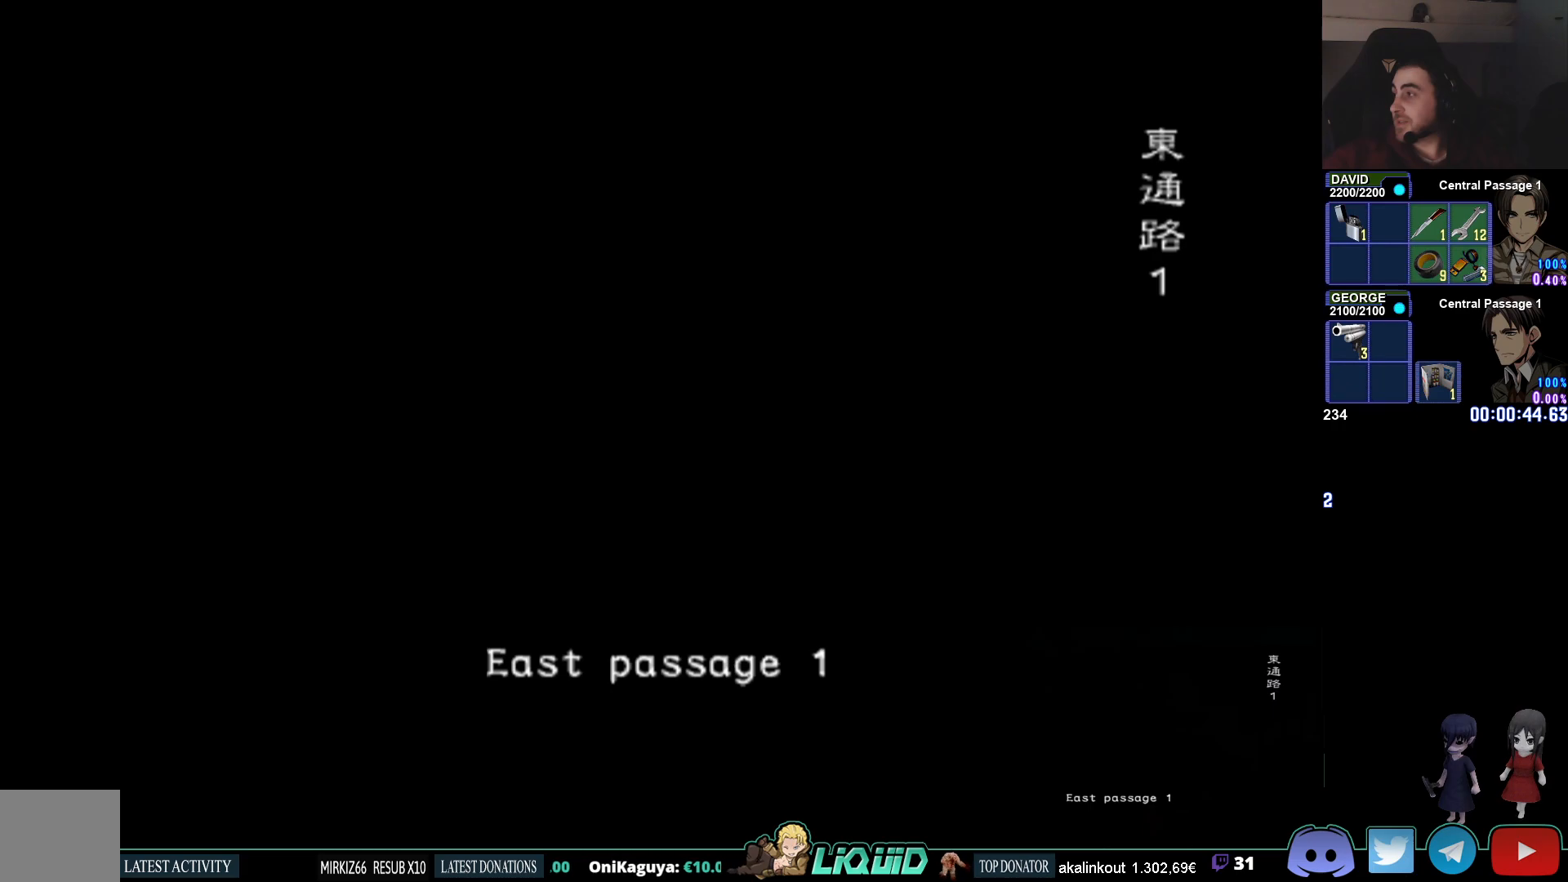
{"buttons": [], "left_stick": "center", "right_stick": "center", "events": []}
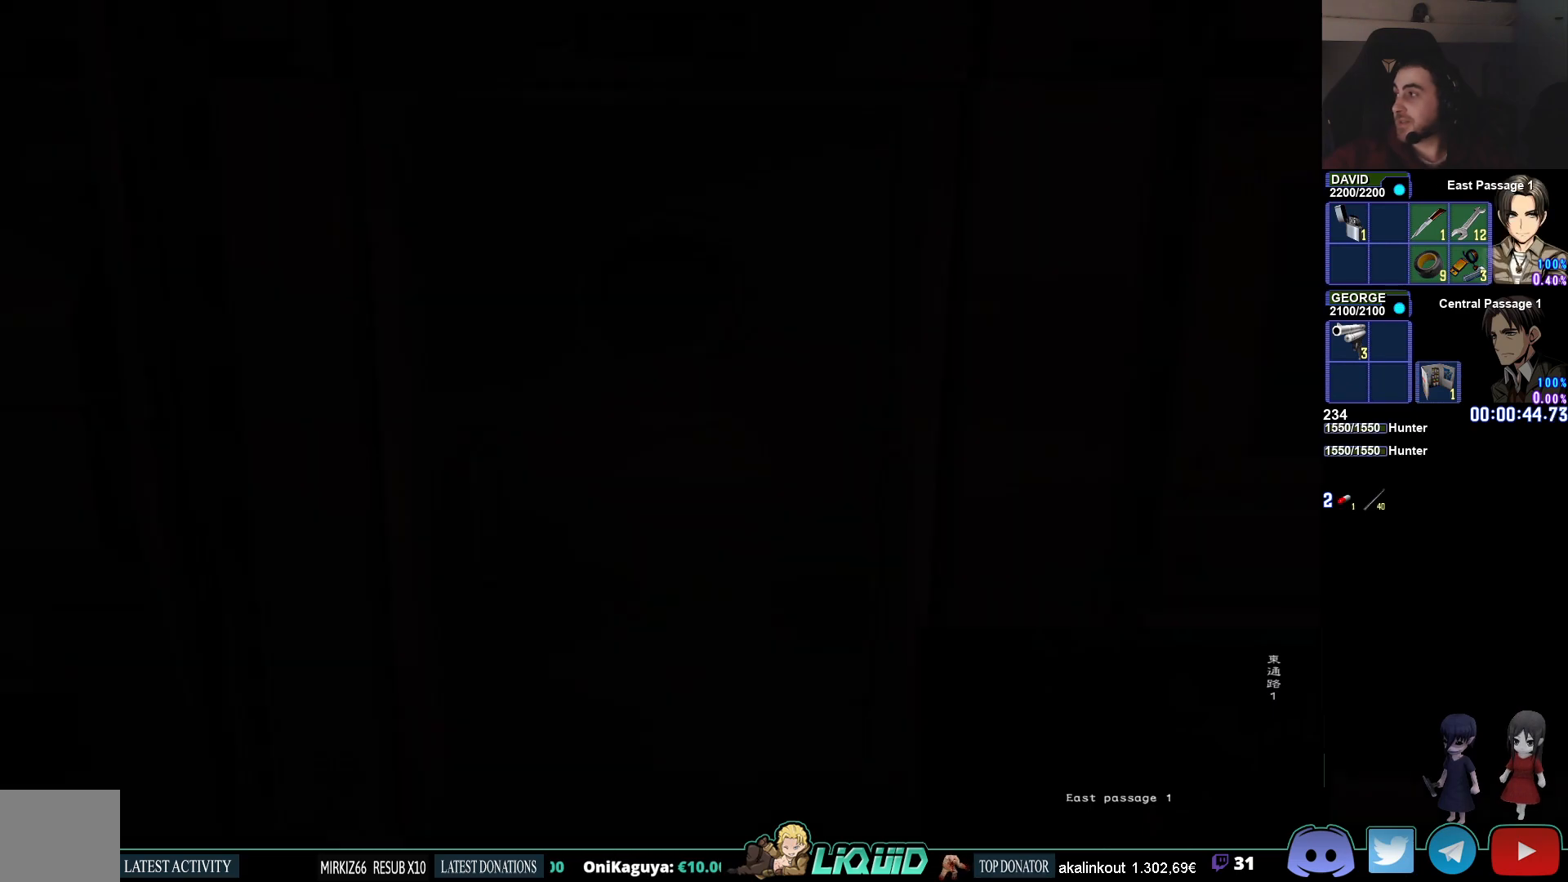
{"buttons": [], "left_stick": "center", "right_stick": "center", "events": [[267, "L3", "down"], [367, "L3", "up"]]}
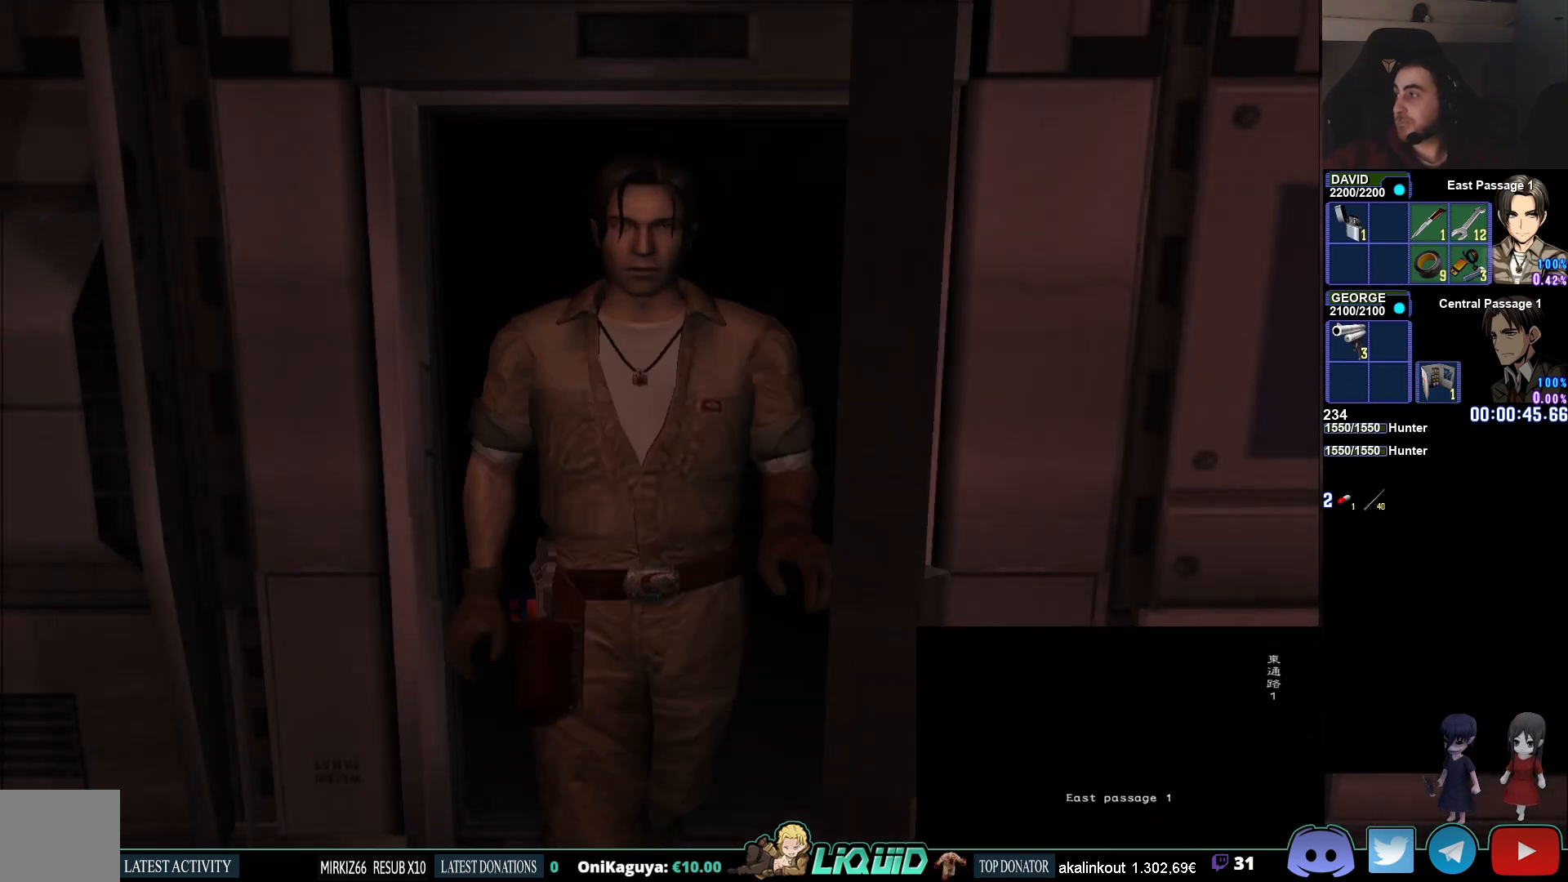
{"buttons": ["CIRCLE"], "left_stick": "down", "right_stick": "center", "events": [[183, "left_stick", "down"], [200, "SQUARE", "down"], [300, "SQUARE", "up"], [333, "CIRCLE", "down"]]}
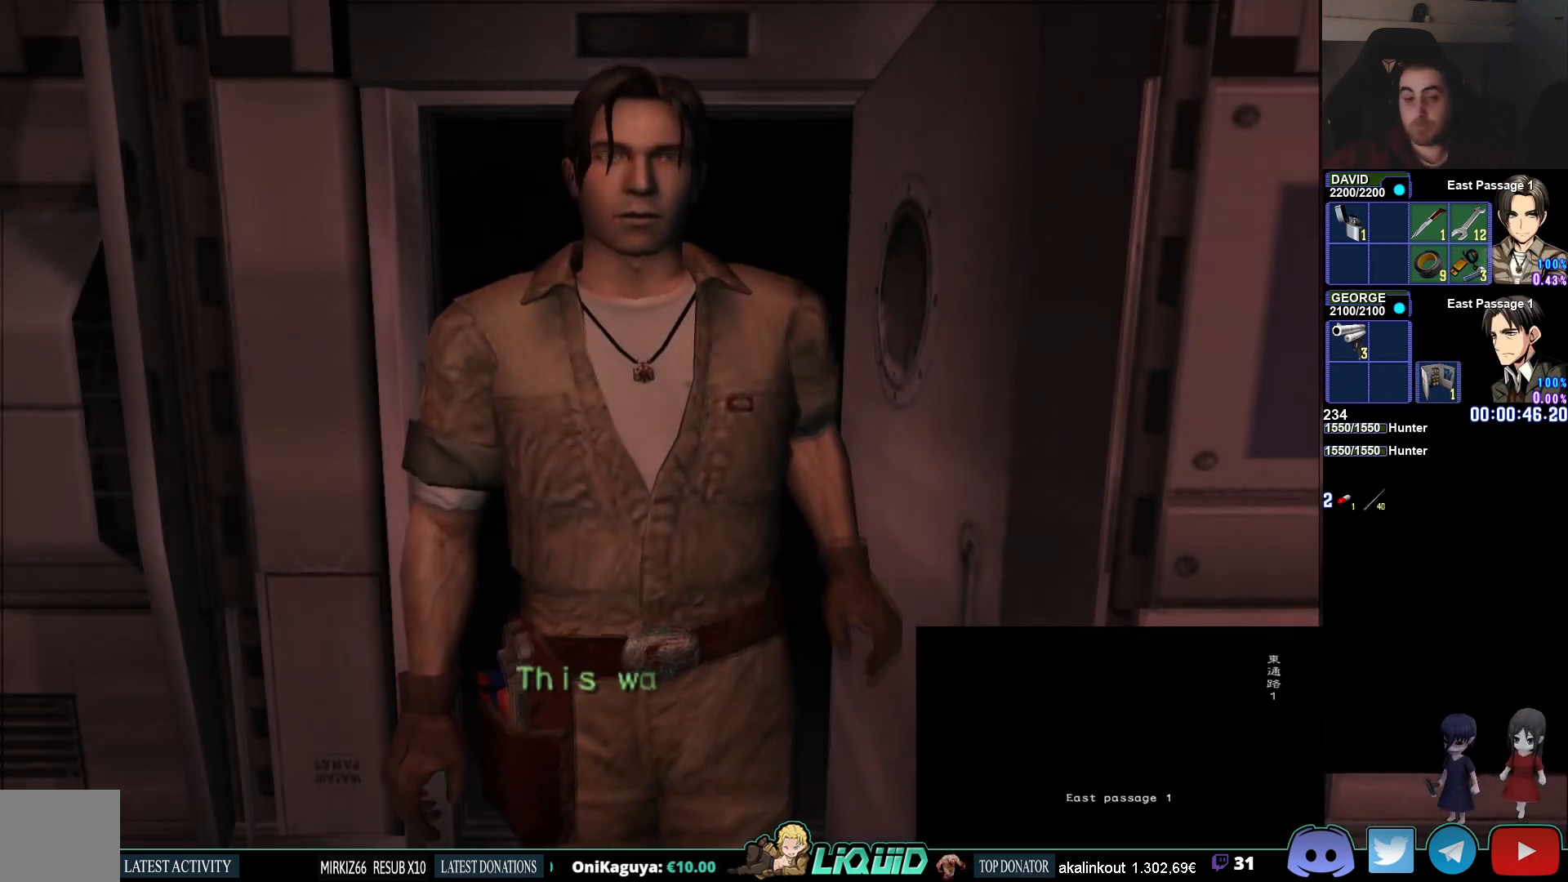
{"buttons": ["CIRCLE"], "left_stick": "center", "right_stick": "center", "events": [[467, "left_stick", "center"]]}
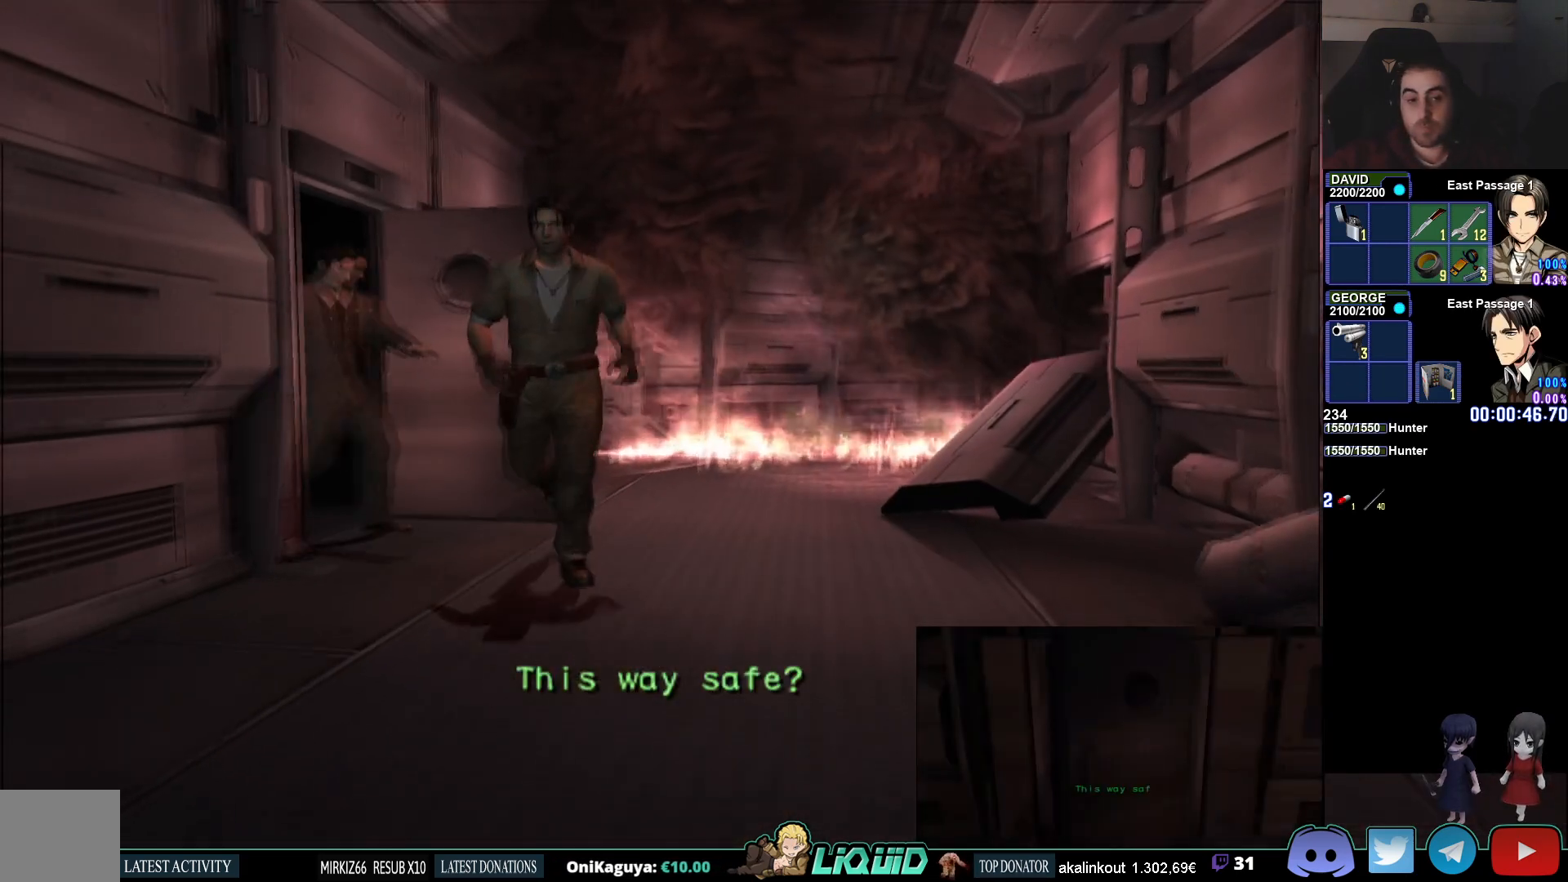
{"buttons": ["CIRCLE", "DPAD_UP"], "left_stick": "center", "right_stick": "center", "events": [[50, "DPAD_UP", "down"]]}
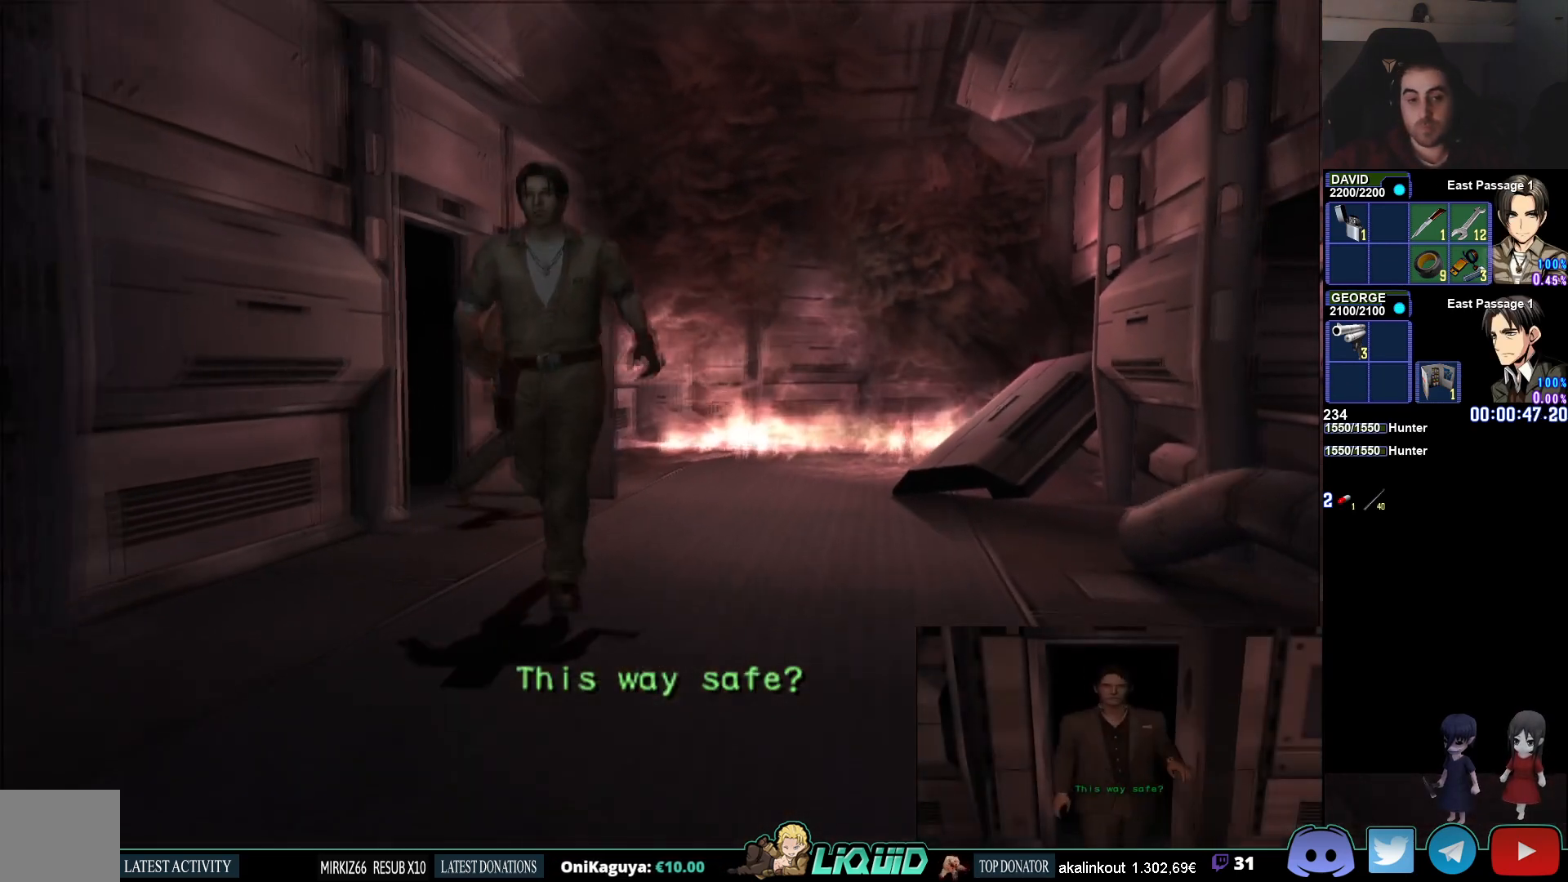
{"buttons": ["CIRCLE", "DPAD_UP"], "left_stick": "center", "right_stick": "center", "events": [[167, "DPAD_LEFT", "down"], [317, "DPAD_LEFT", "up"]]}
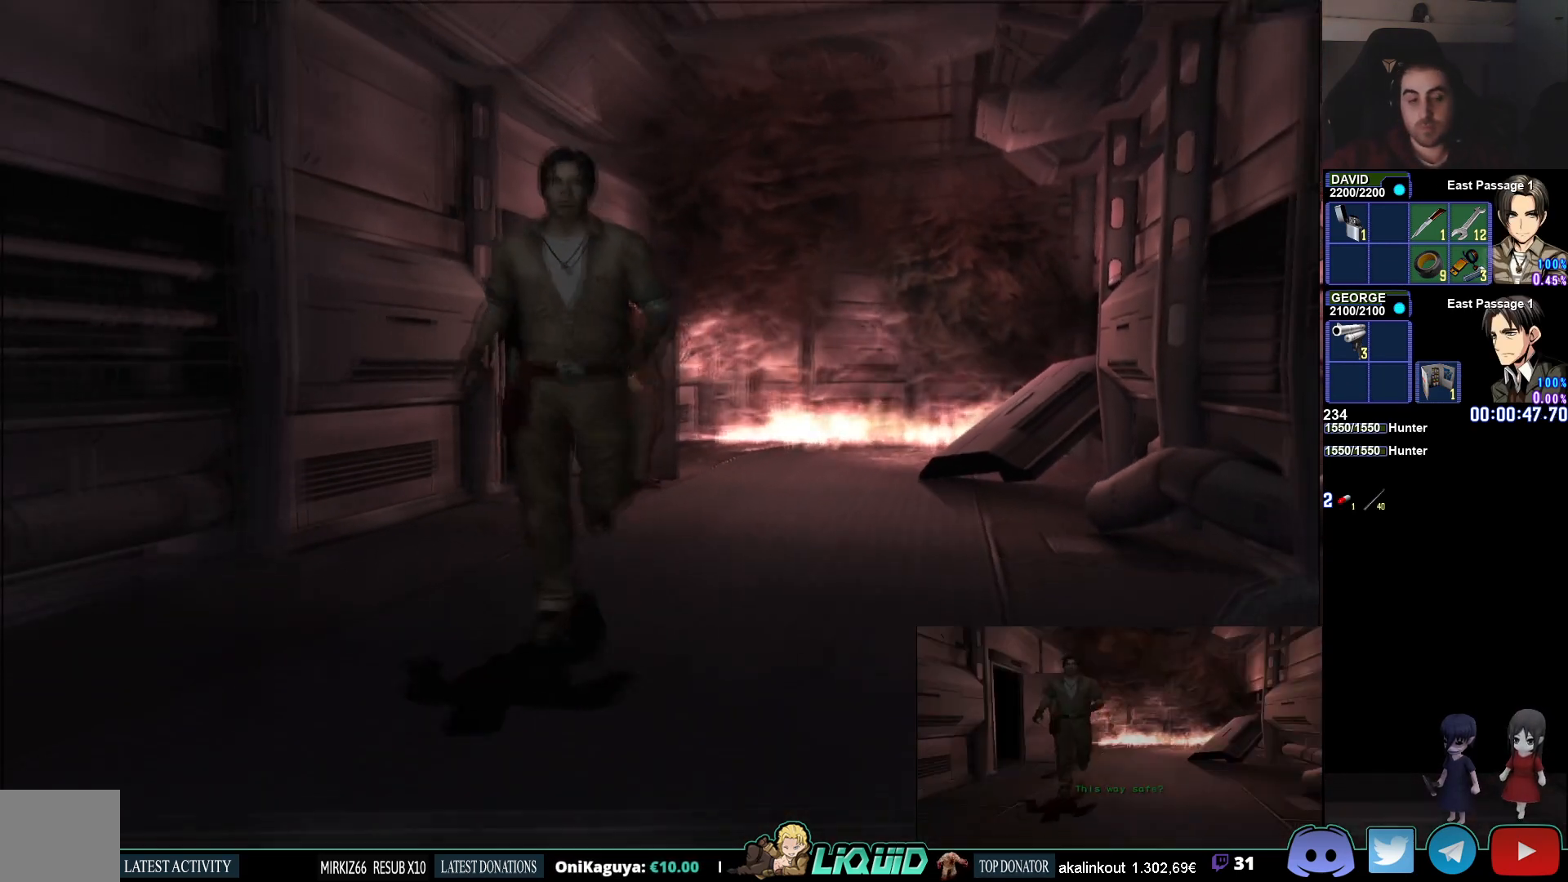
{"buttons": ["CIRCLE", "DPAD_UP"], "left_stick": "center", "right_stick": "center", "events": []}
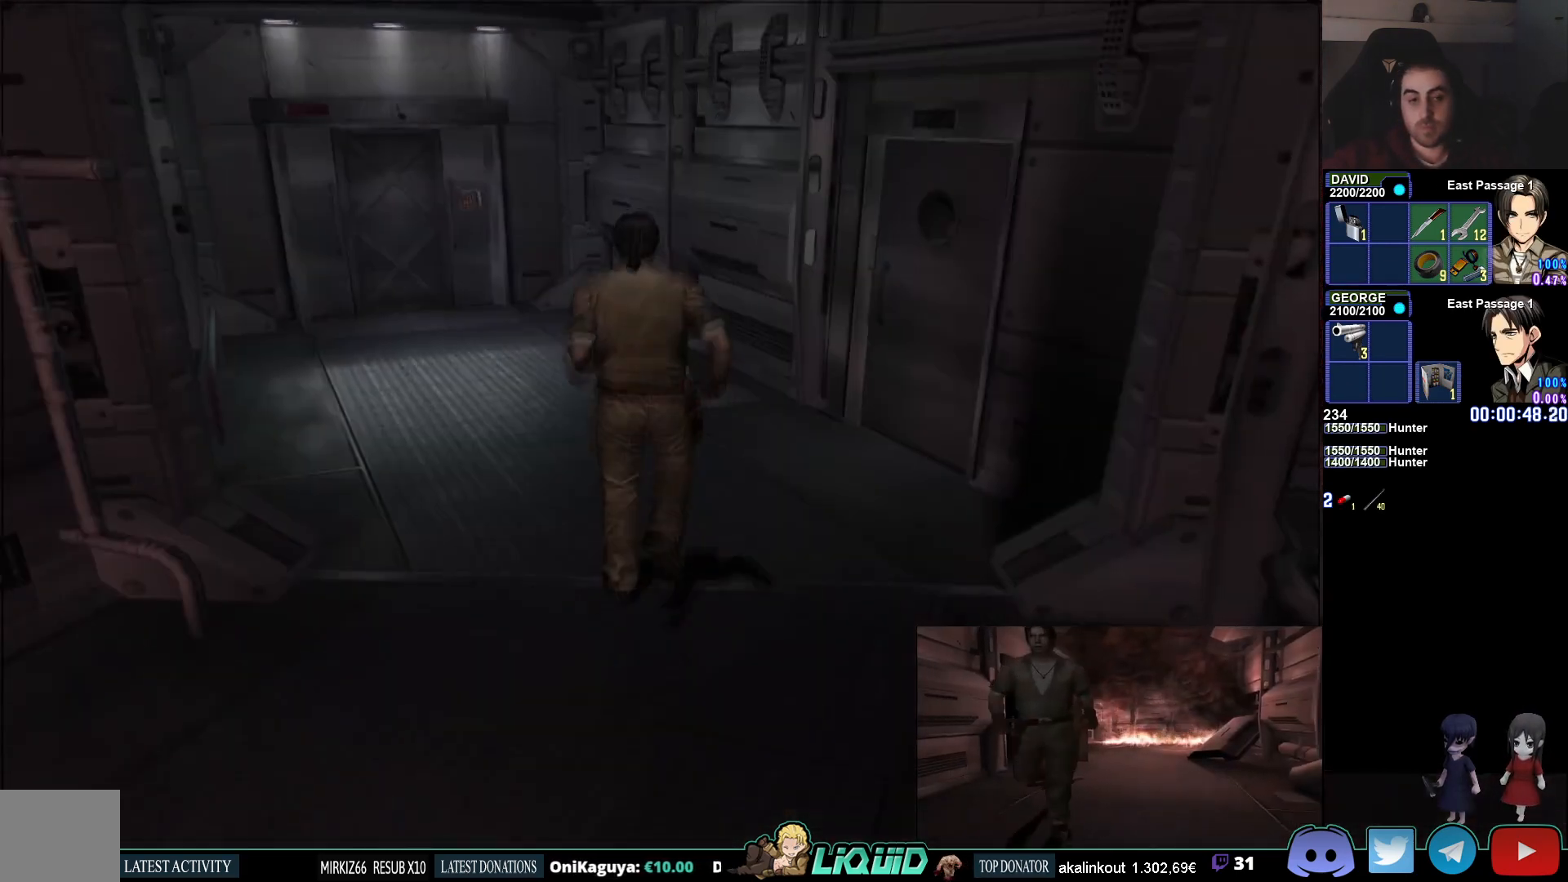
{"buttons": ["CIRCLE", "DPAD_RIGHT"], "left_stick": "center", "right_stick": "center", "events": [[333, "DPAD_RIGHT", "down"], [400, "DPAD_UP", "up"]]}
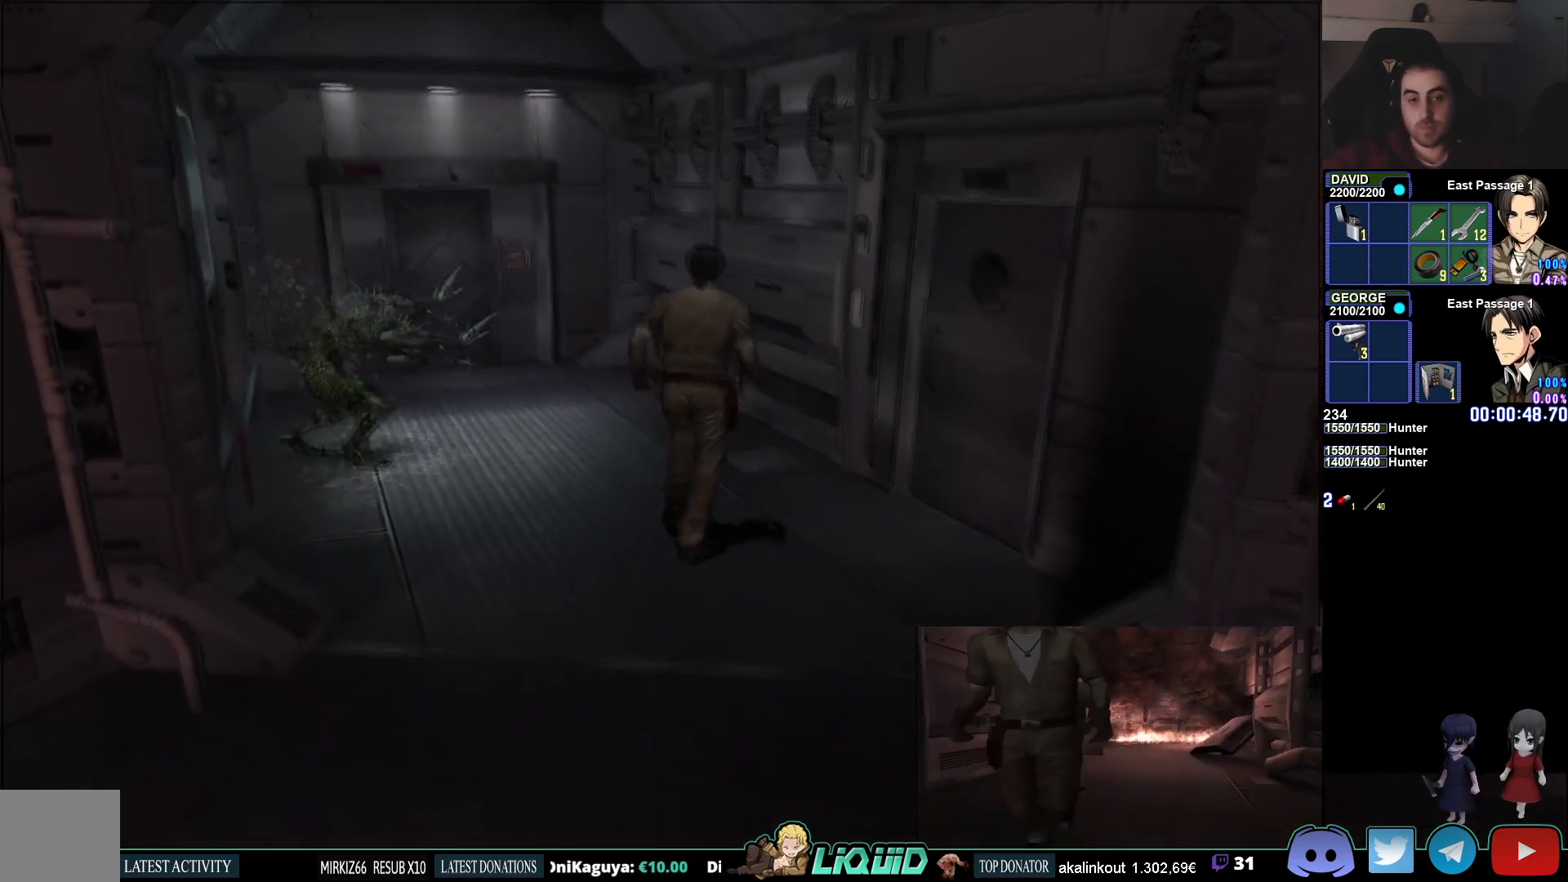
{"buttons": ["CIRCLE", "DPAD_UP"], "left_stick": "center", "right_stick": "center", "events": [[300, "DPAD_UP", "down"], [433, "DPAD_RIGHT", "up"]]}
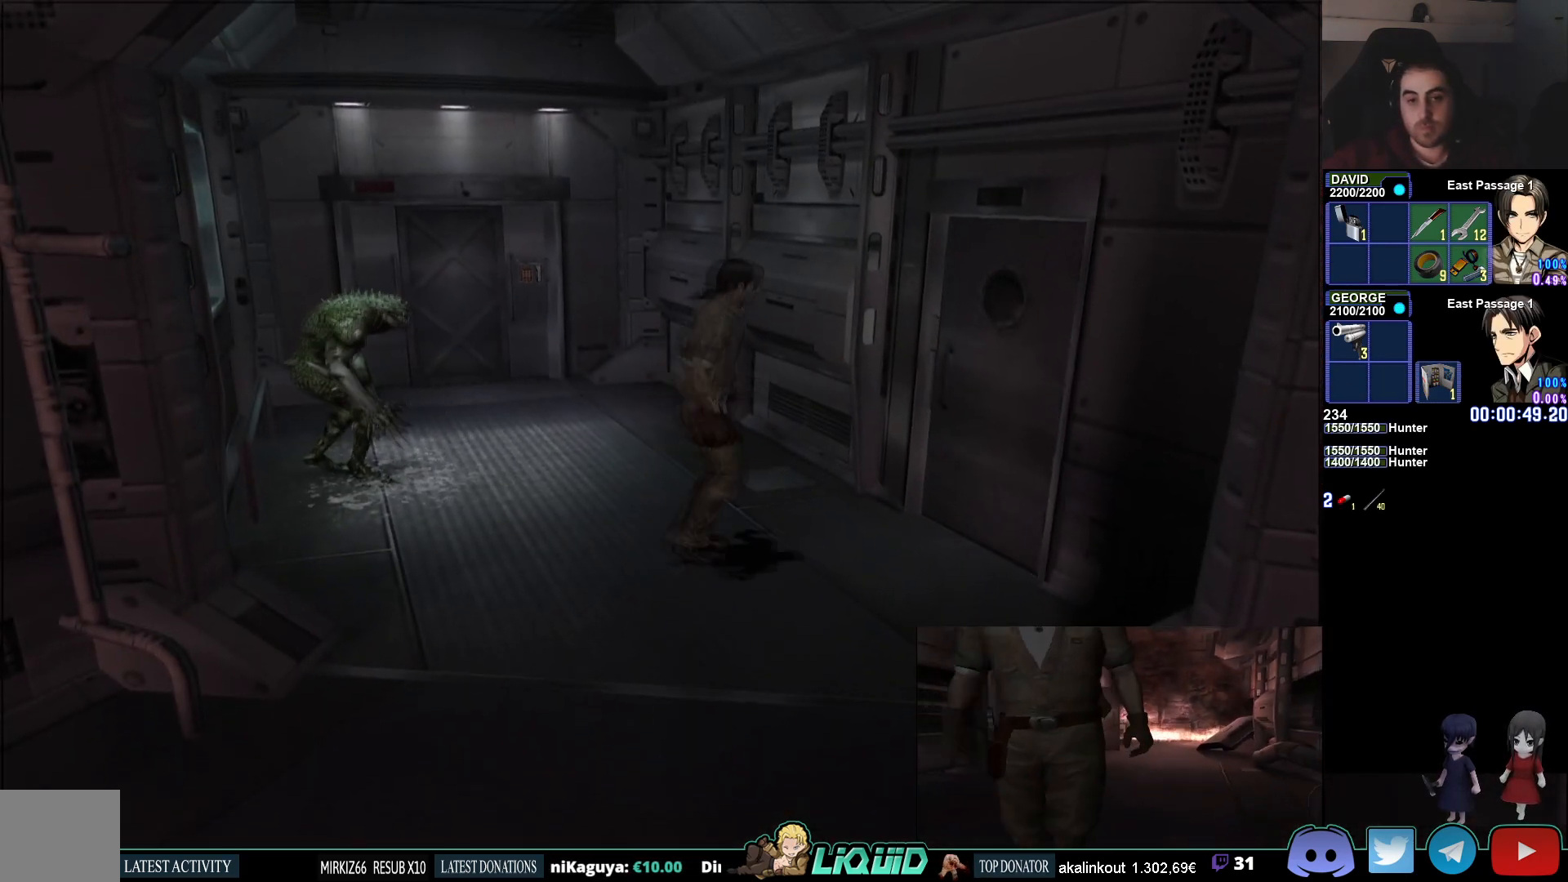
{"buttons": [], "left_stick": "center", "right_stick": "center", "events": [[183, "CROSS", "down"], [317, "CIRCLE", "up"], [317, "CROSS", "up"], [333, "CIRCLE", "down"], [367, "CROSS", "down"], [433, "CIRCLE", "up"], [433, "DPAD_UP", "up"], [483, "CROSS", "up"]]}